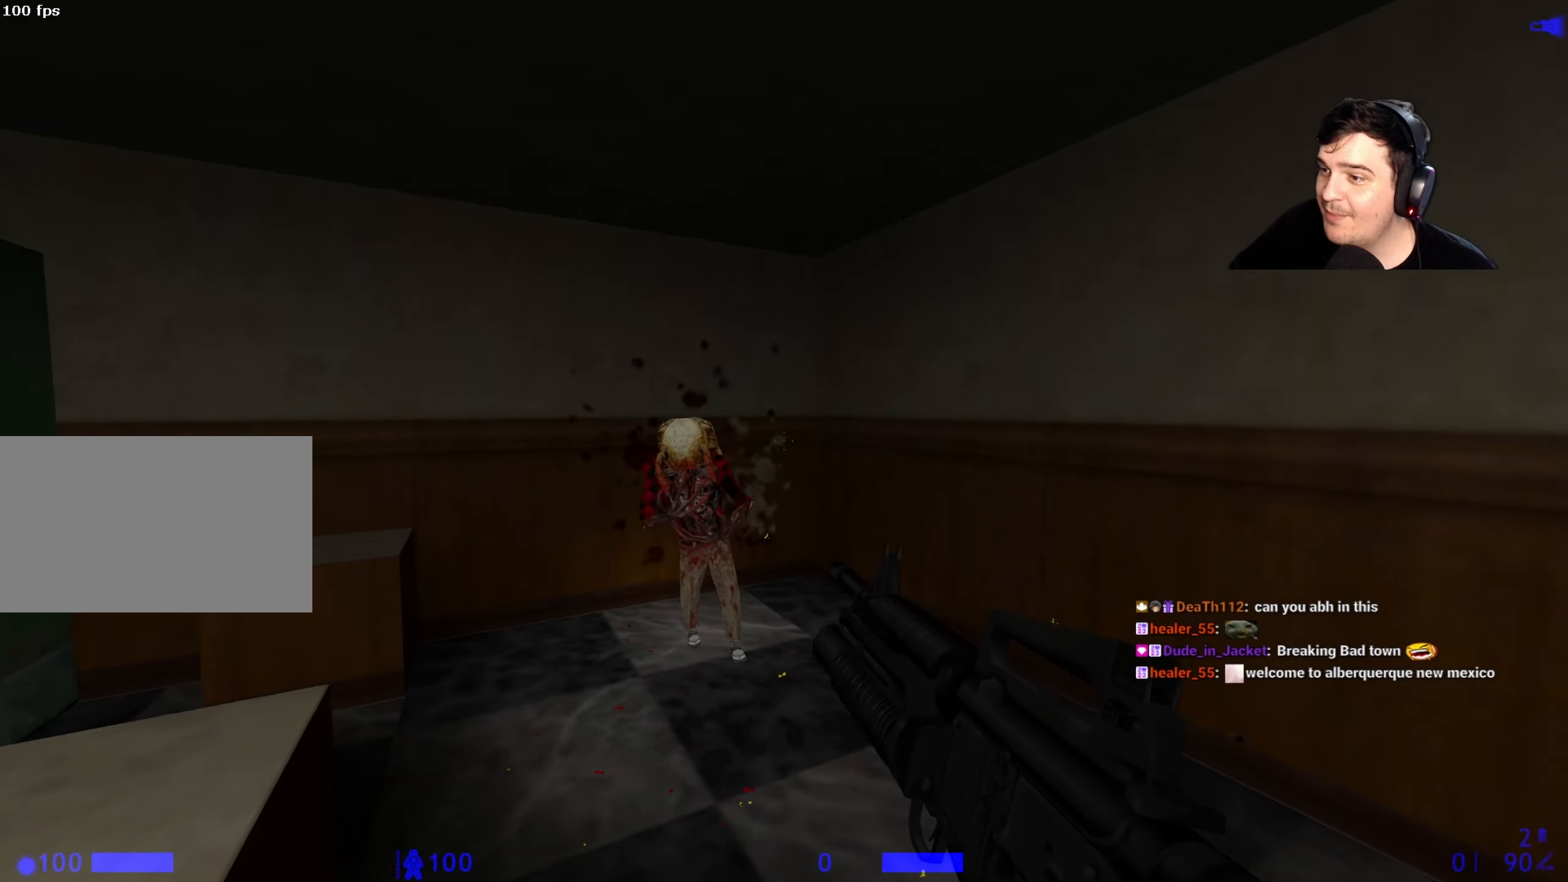
Gameplay with keyboard and mouse; each line is a JSON object with the keys held at the frame after it. "events" lists presses ("down") and releases ("up") of "1", "2", "3", "4", "5", "a", "alt", "c", "caps_lock", "ctrl", "d", "e", "f", "g", "q", "r", "s", "shift", "space", "t", "tab", "v", "w", "x" and "z" between this image and that frame as [ms after this image, input, new state], when the widget could be followed in between. No other keys are recorded. Mouse buttons are not recorded. Not read: mouse_move.
{"keys": ["ctrl", "d"], "events": [[117, "w", "down"], [167, "d", "down"], [300, "ctrl", "down"], [300, "w", "up"]]}
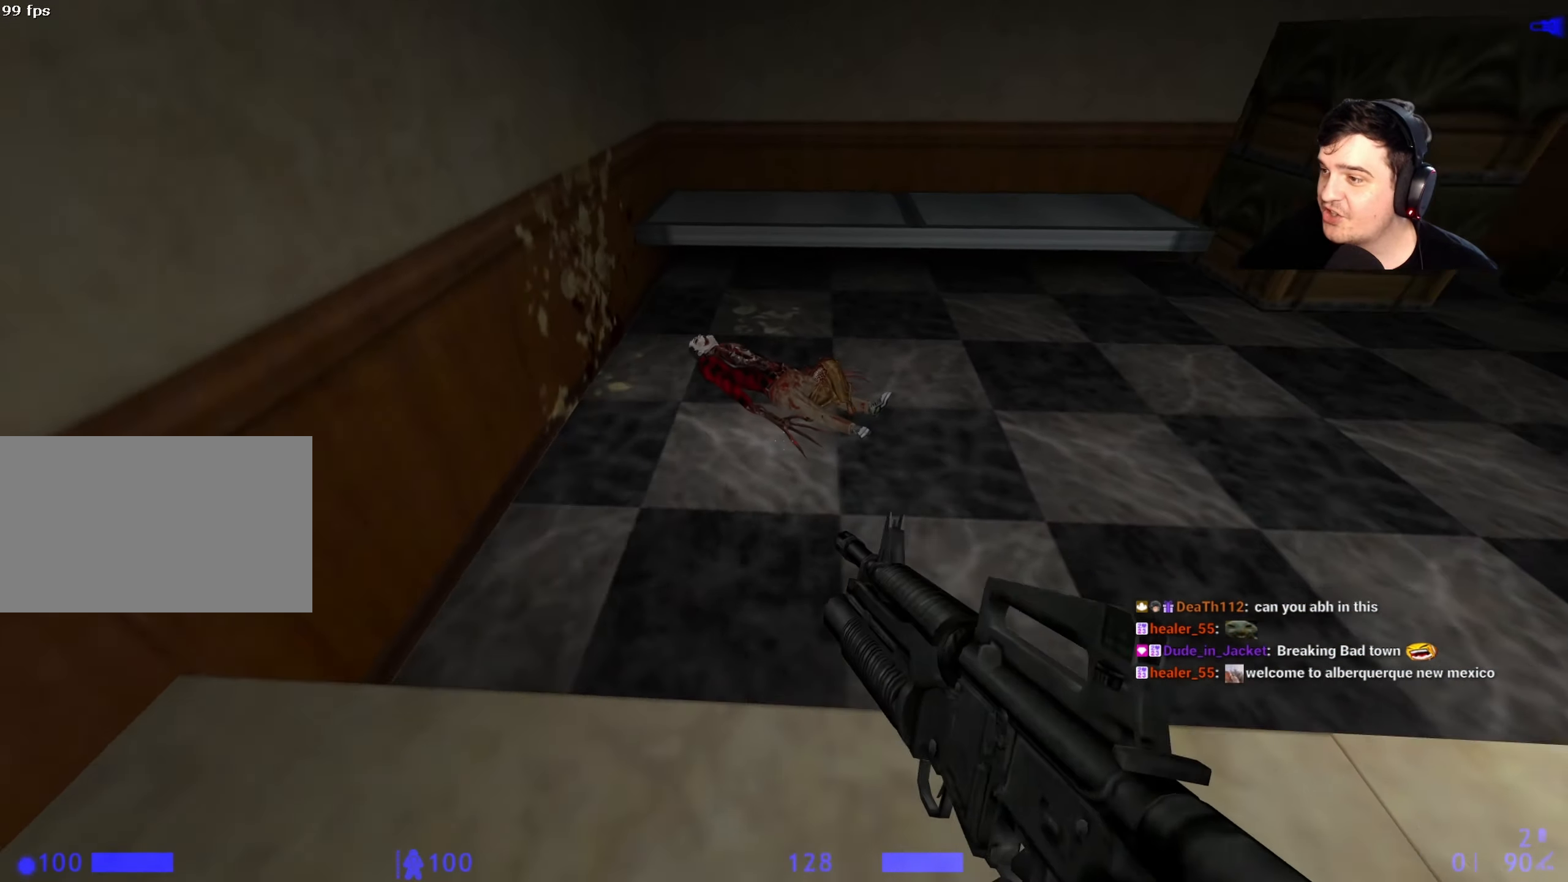
{"keys": ["a"], "events": [[34, "w", "down"], [84, "d", "up"], [134, "ctrl", "up"], [500, "a", "down"], [500, "w", "up"]]}
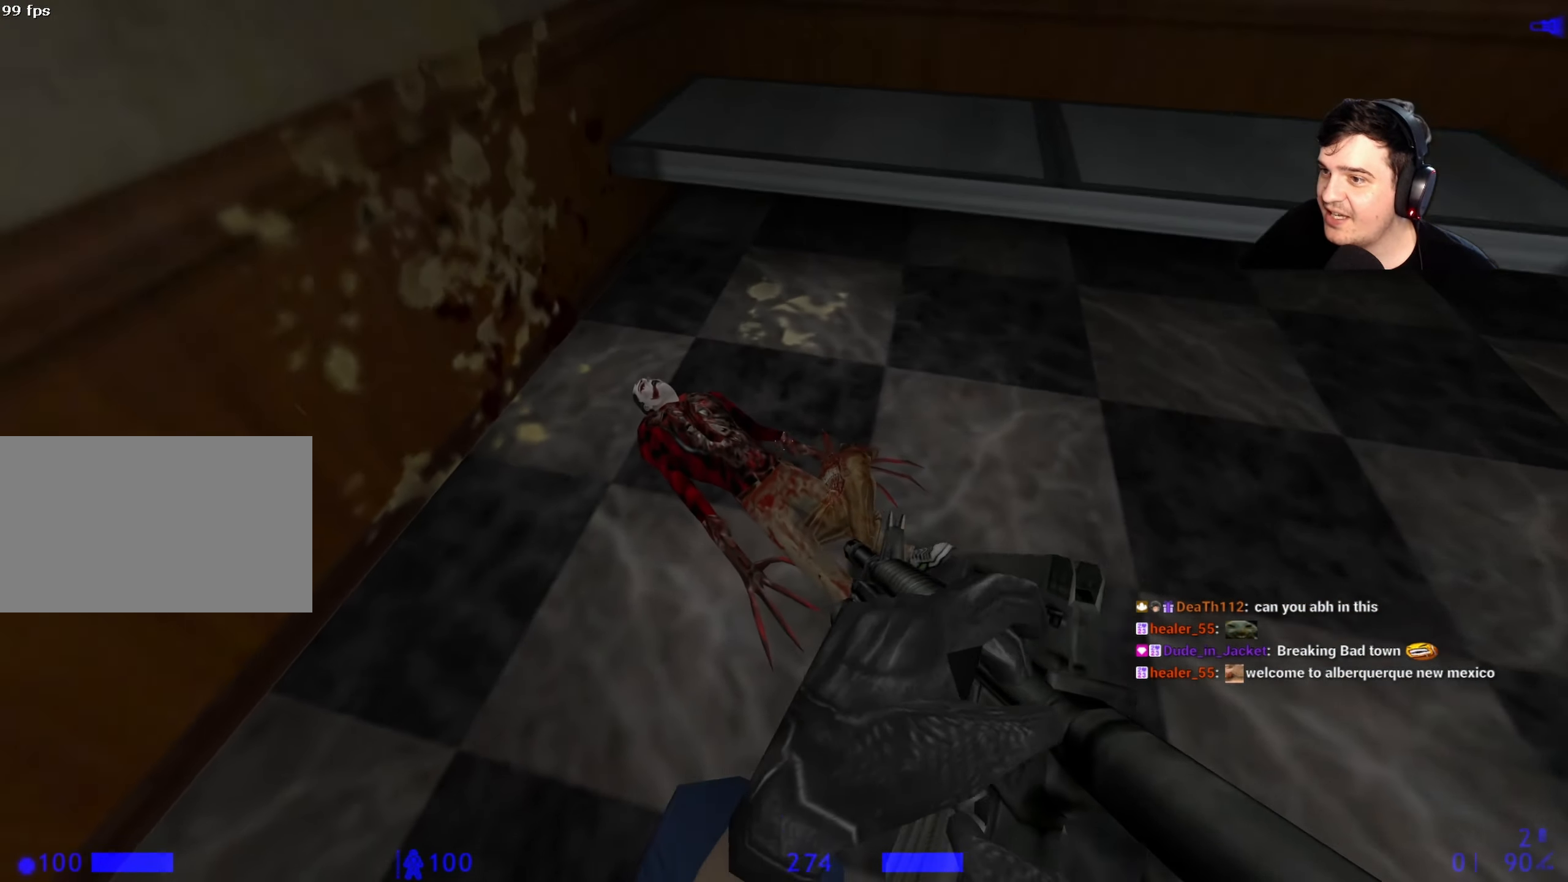
{"keys": [], "events": [[100, "a", "up"]]}
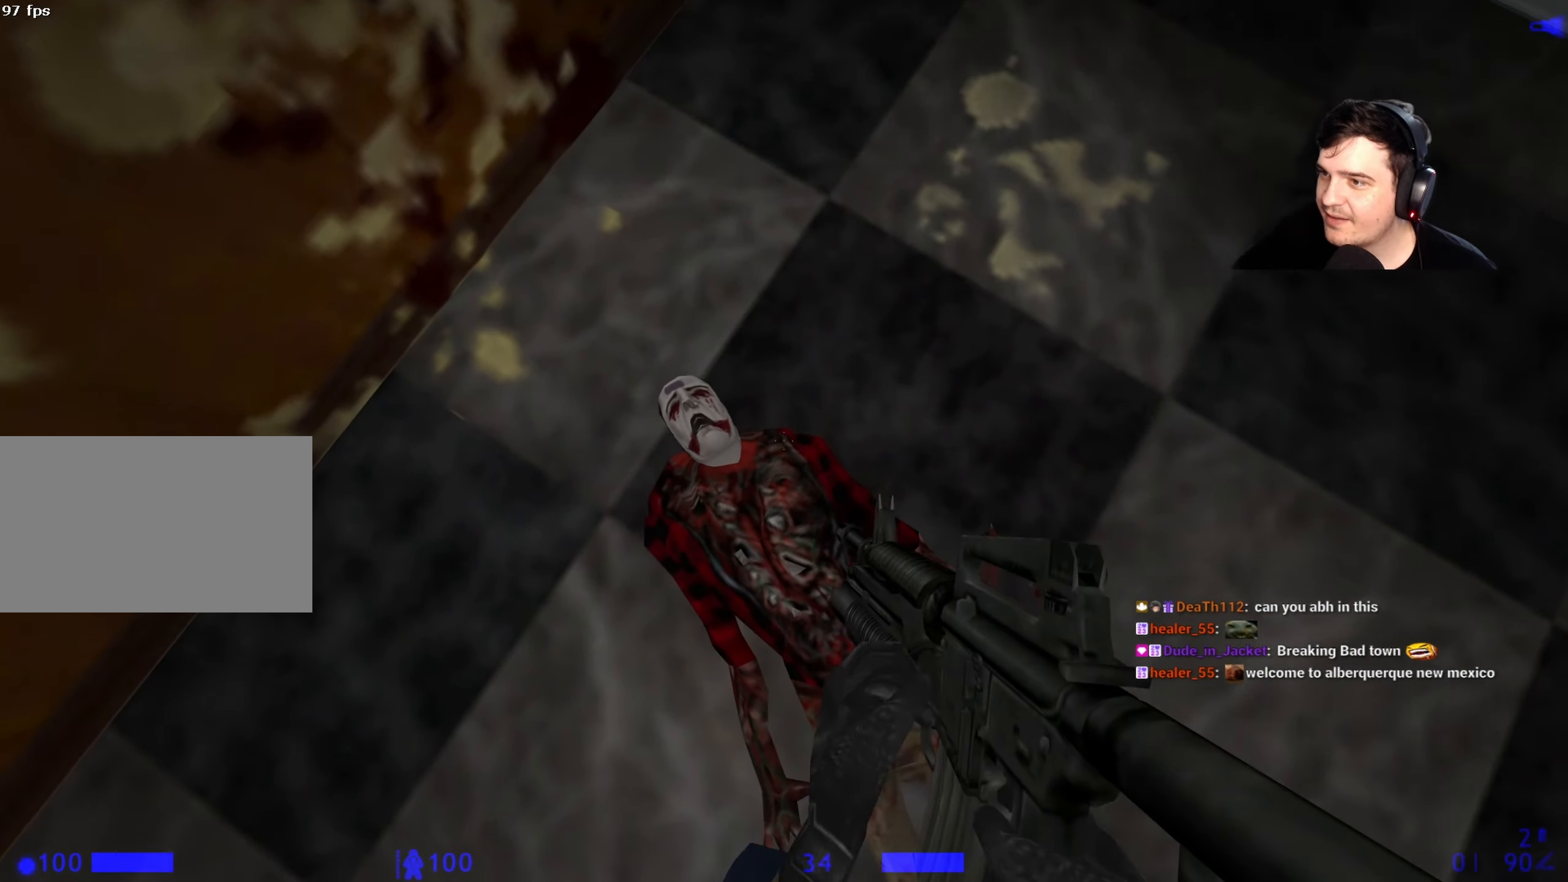
{"keys": [], "events": [[217, "w", "down"], [267, "w", "up"]]}
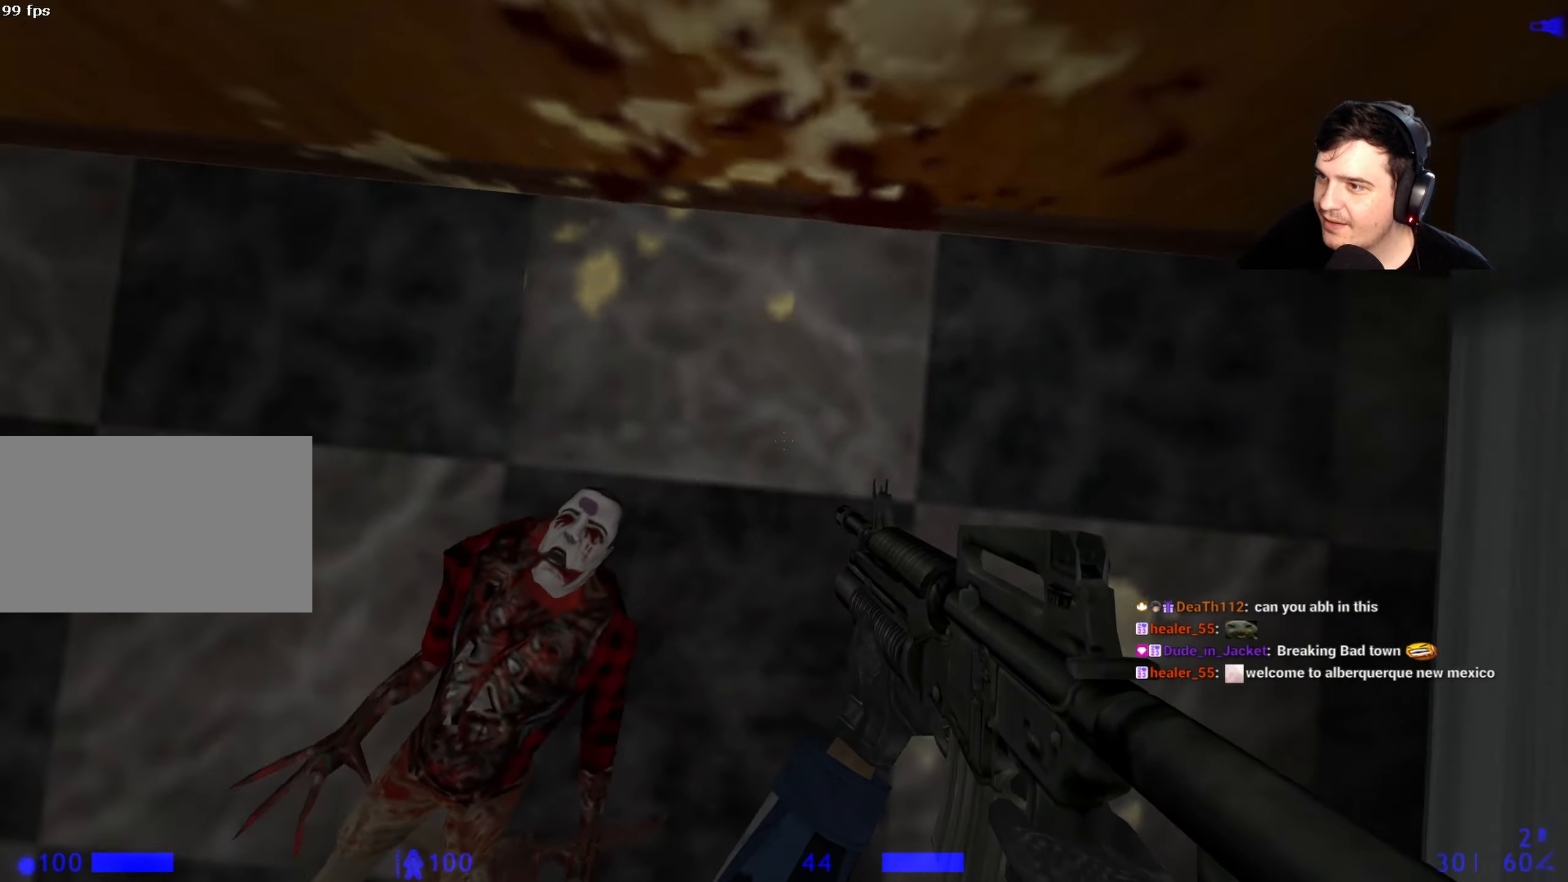
{"keys": ["ctrl"], "events": [[34, "ctrl", "down"]]}
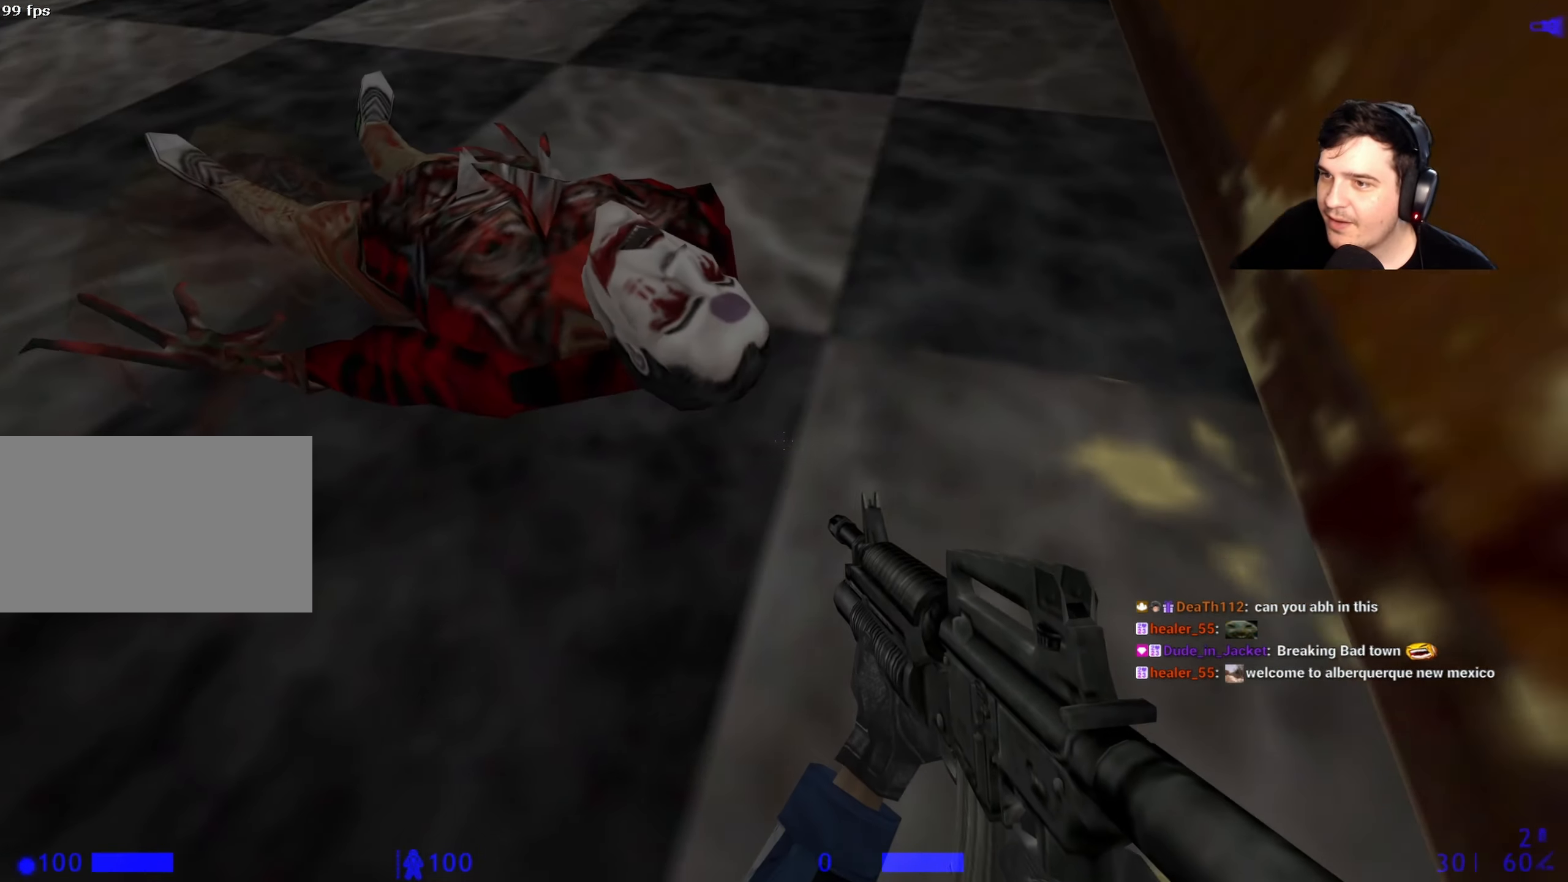
{"keys": ["ctrl"], "events": [[17, "w", "down"], [150, "w", "up"]]}
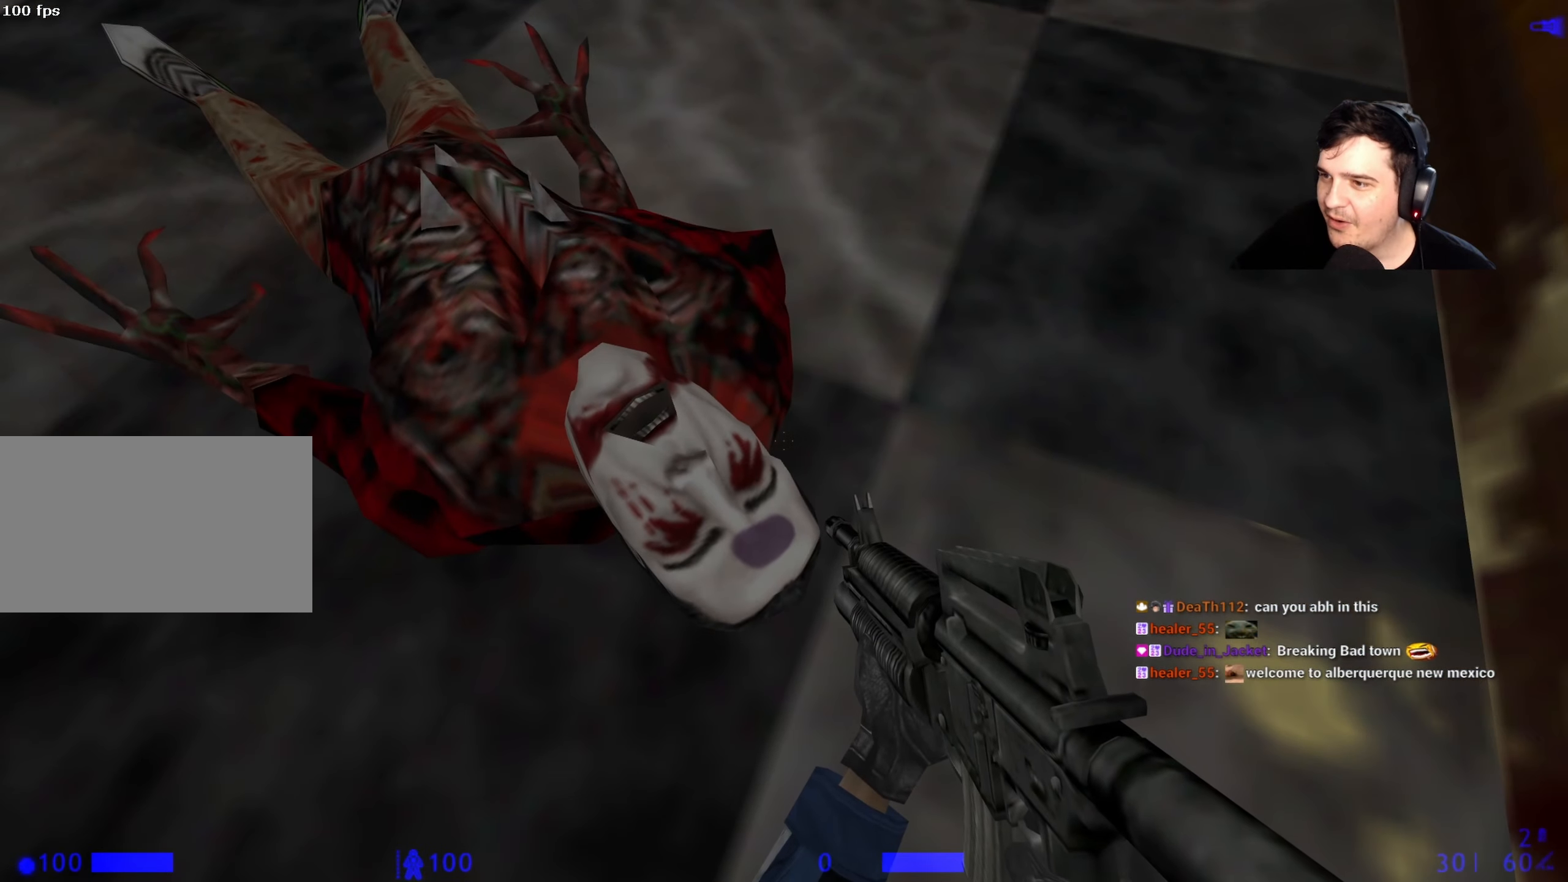
{"keys": ["ctrl"], "events": []}
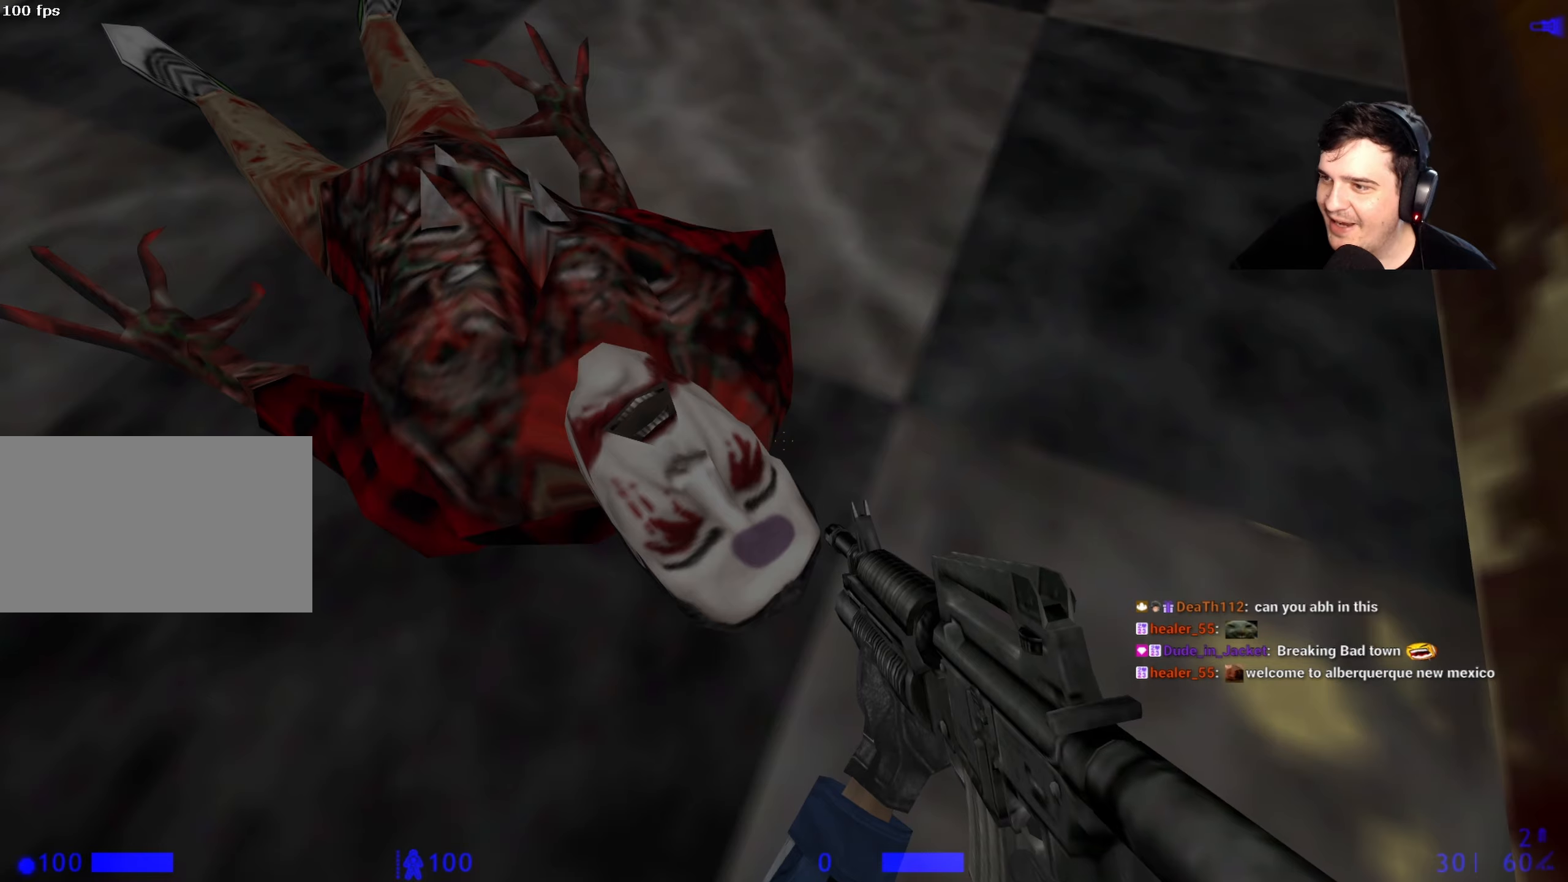
{"keys": ["ctrl"], "events": []}
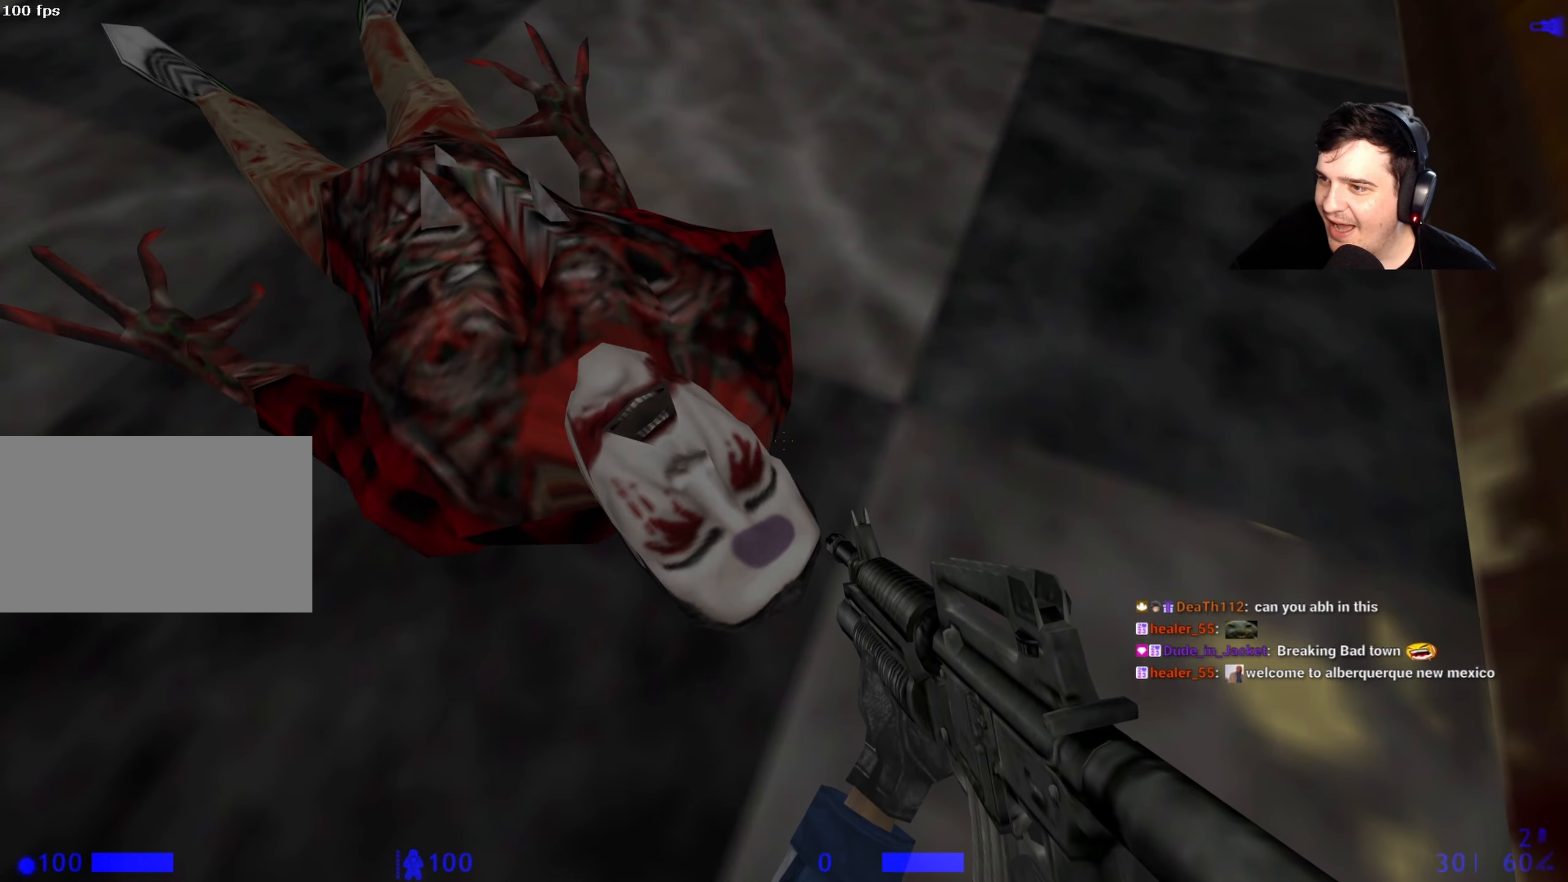
{"keys": ["ctrl"], "events": []}
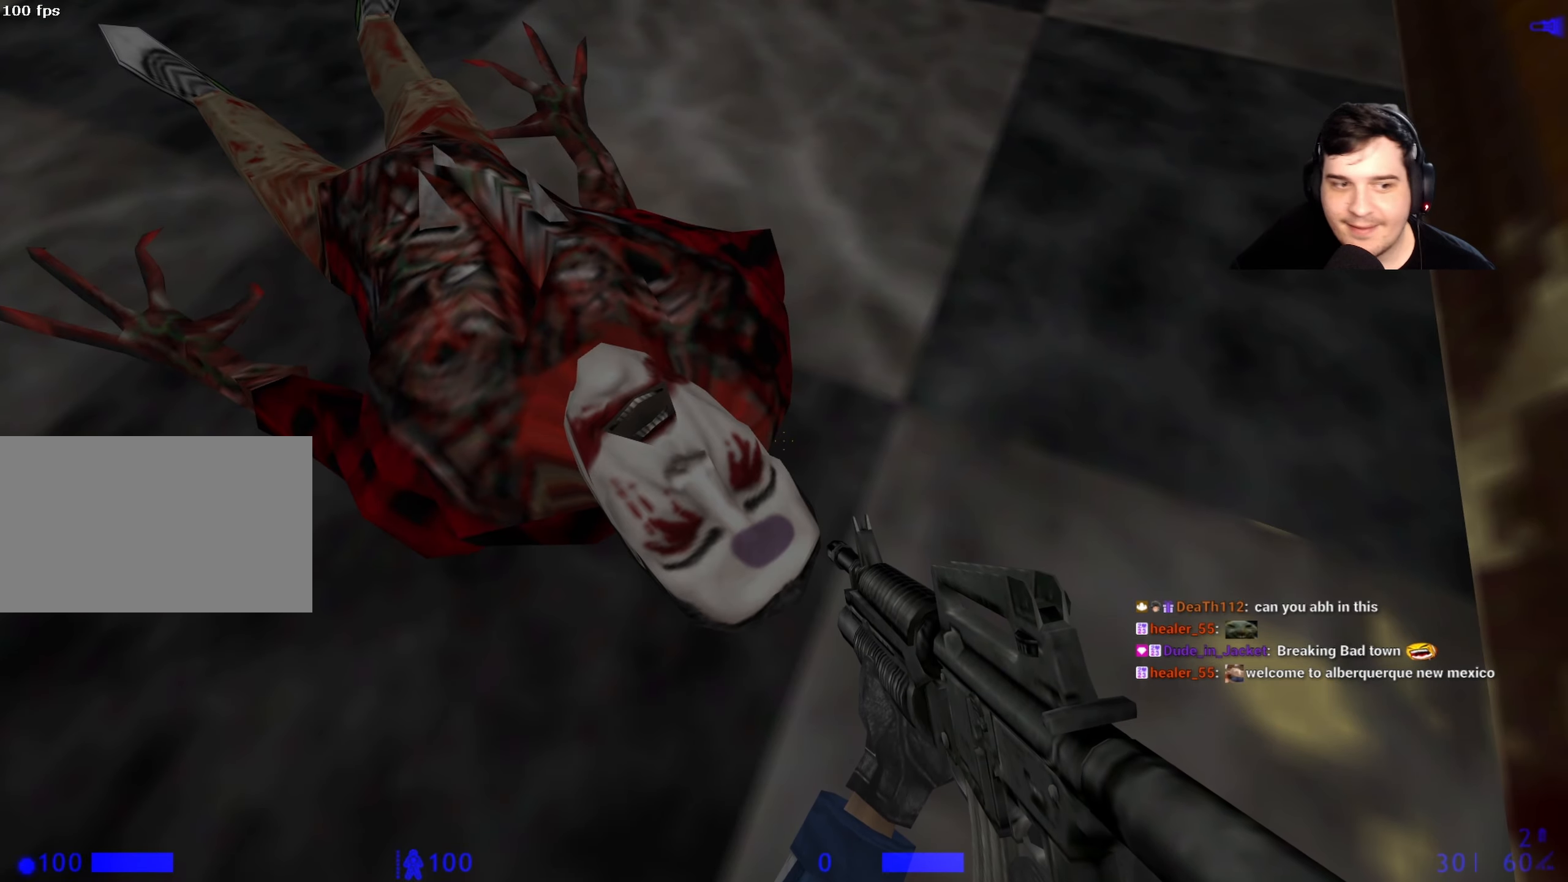
{"keys": ["w"], "events": [[167, "ctrl", "up"], [500, "w", "down"]]}
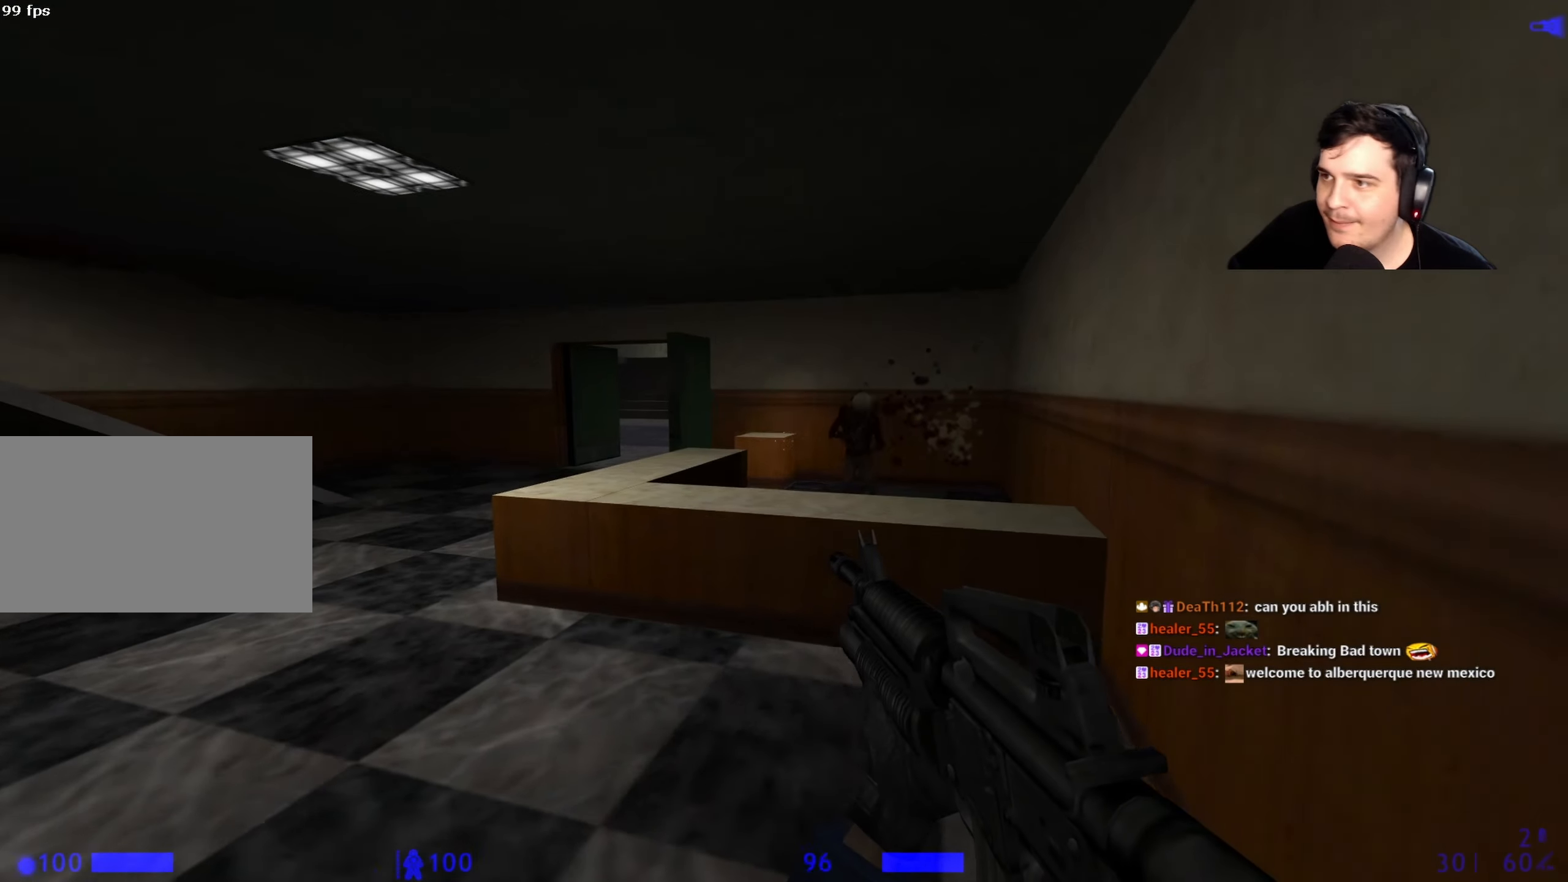
{"keys": [], "events": [[34, "w", "up"]]}
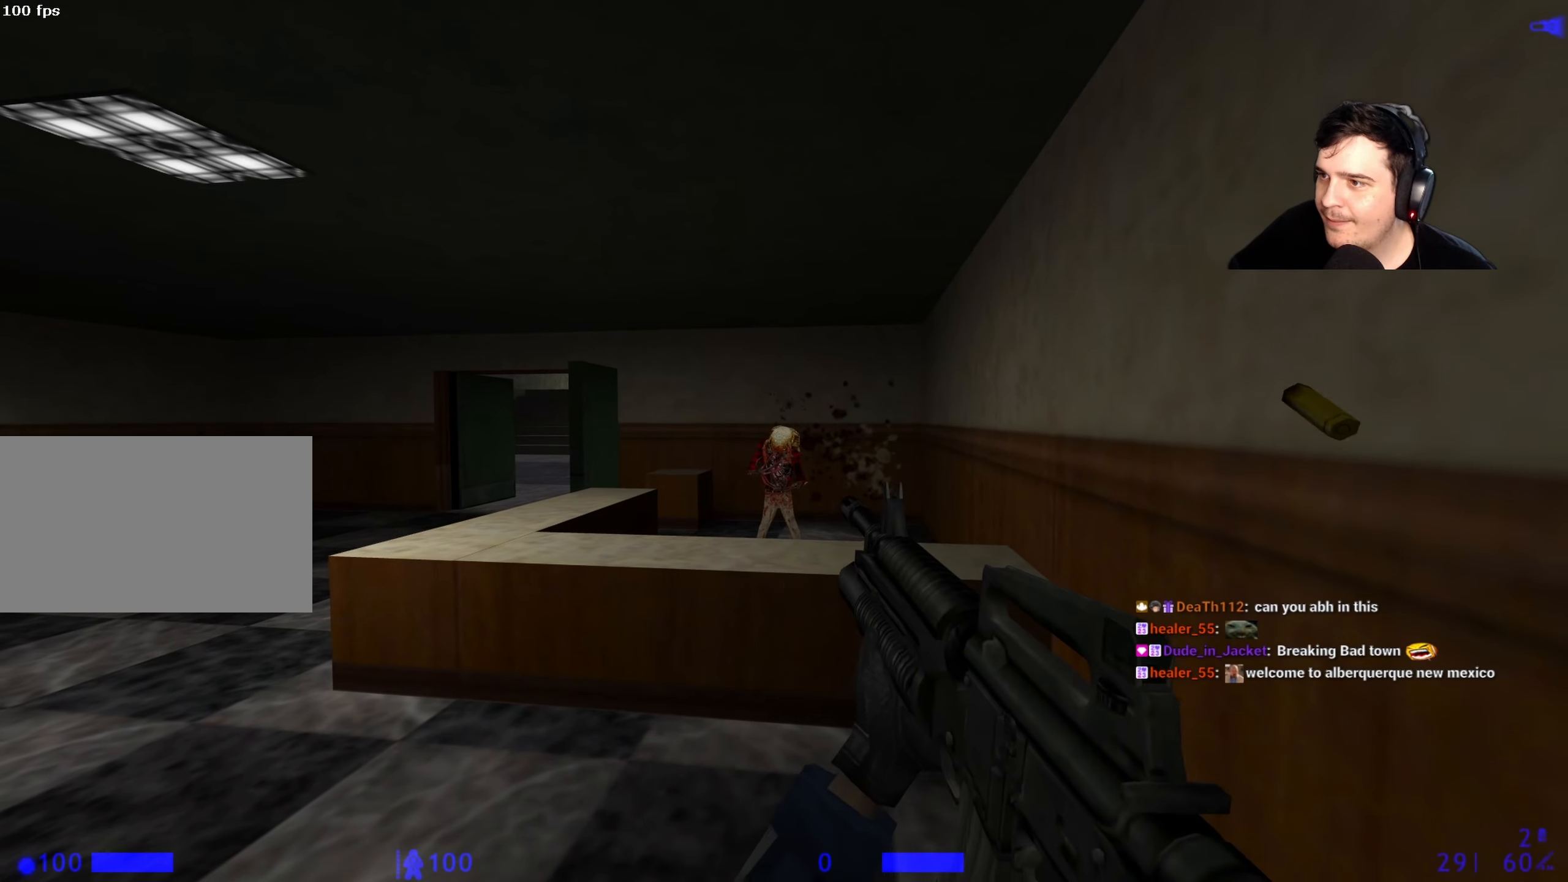
{"keys": [], "events": []}
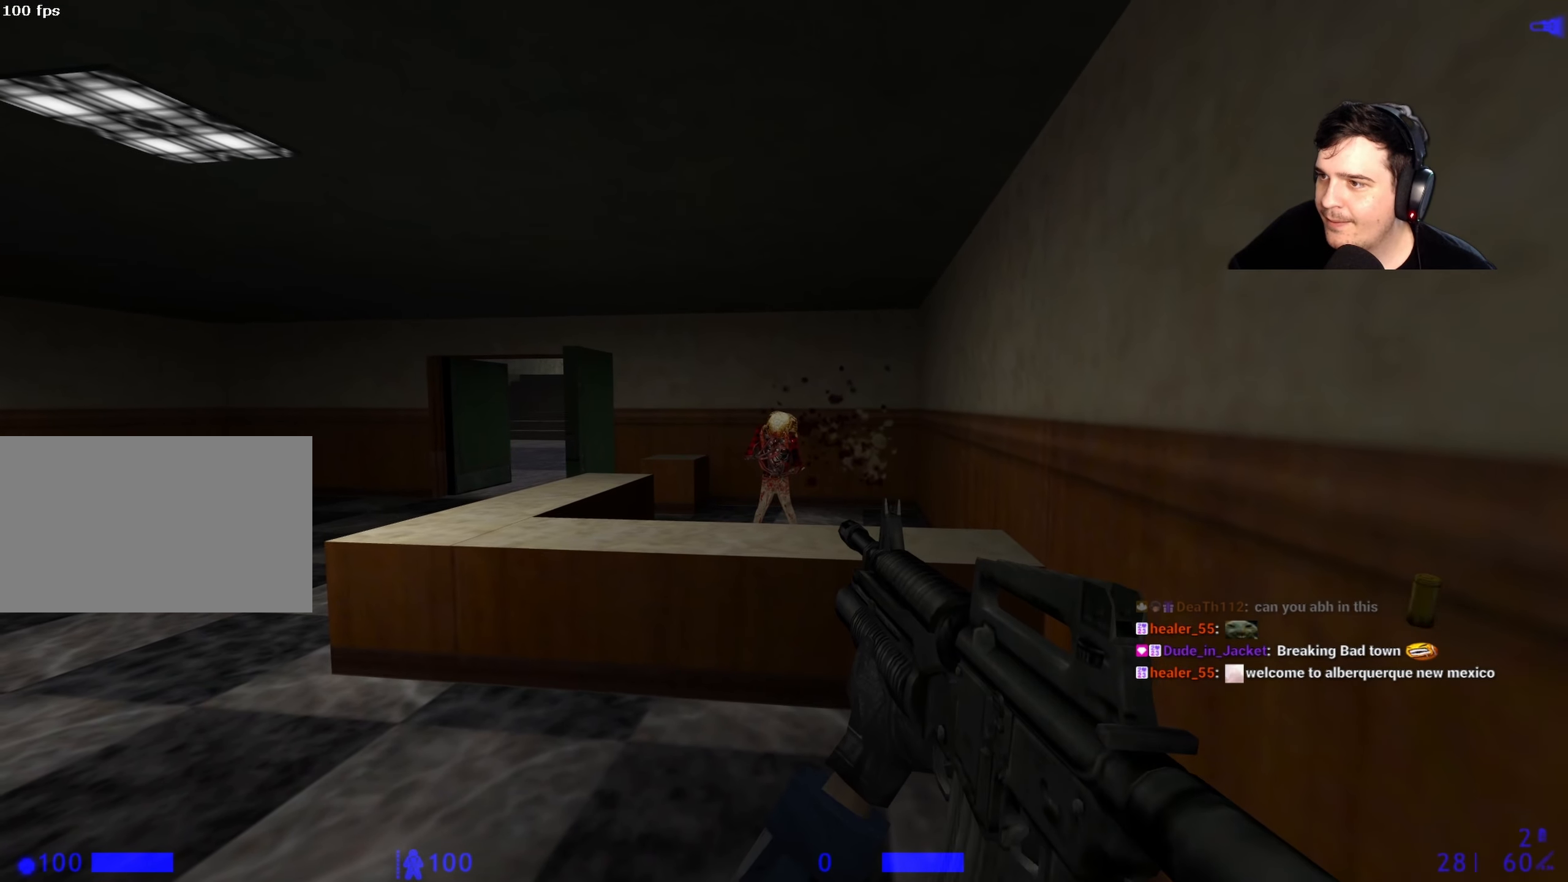
{"keys": [], "events": [[134, "w", "down"], [300, "w", "up"]]}
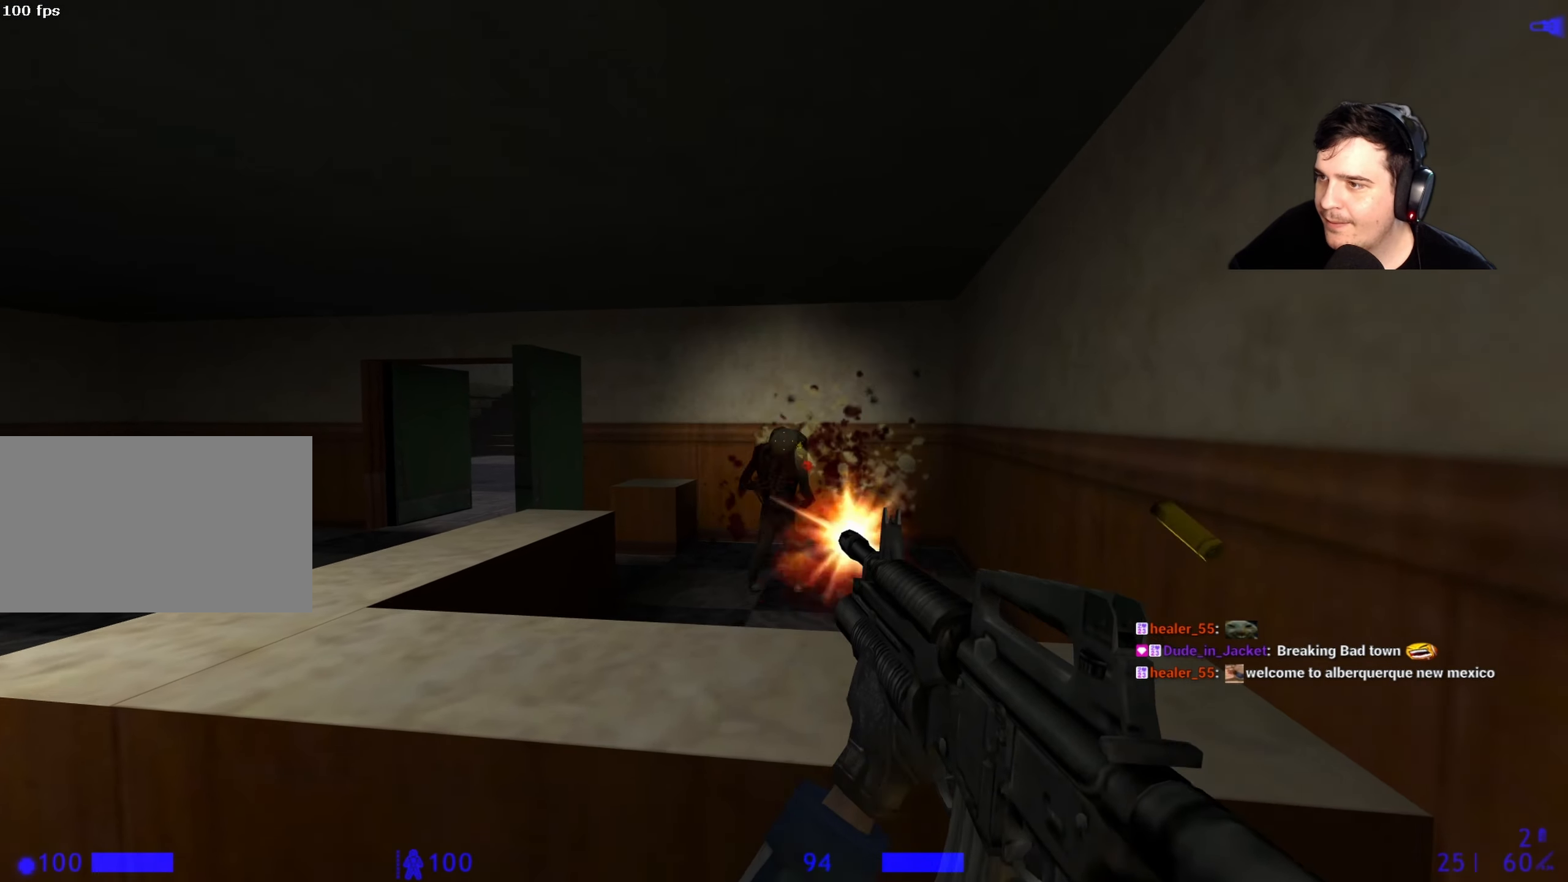
{"keys": [], "events": []}
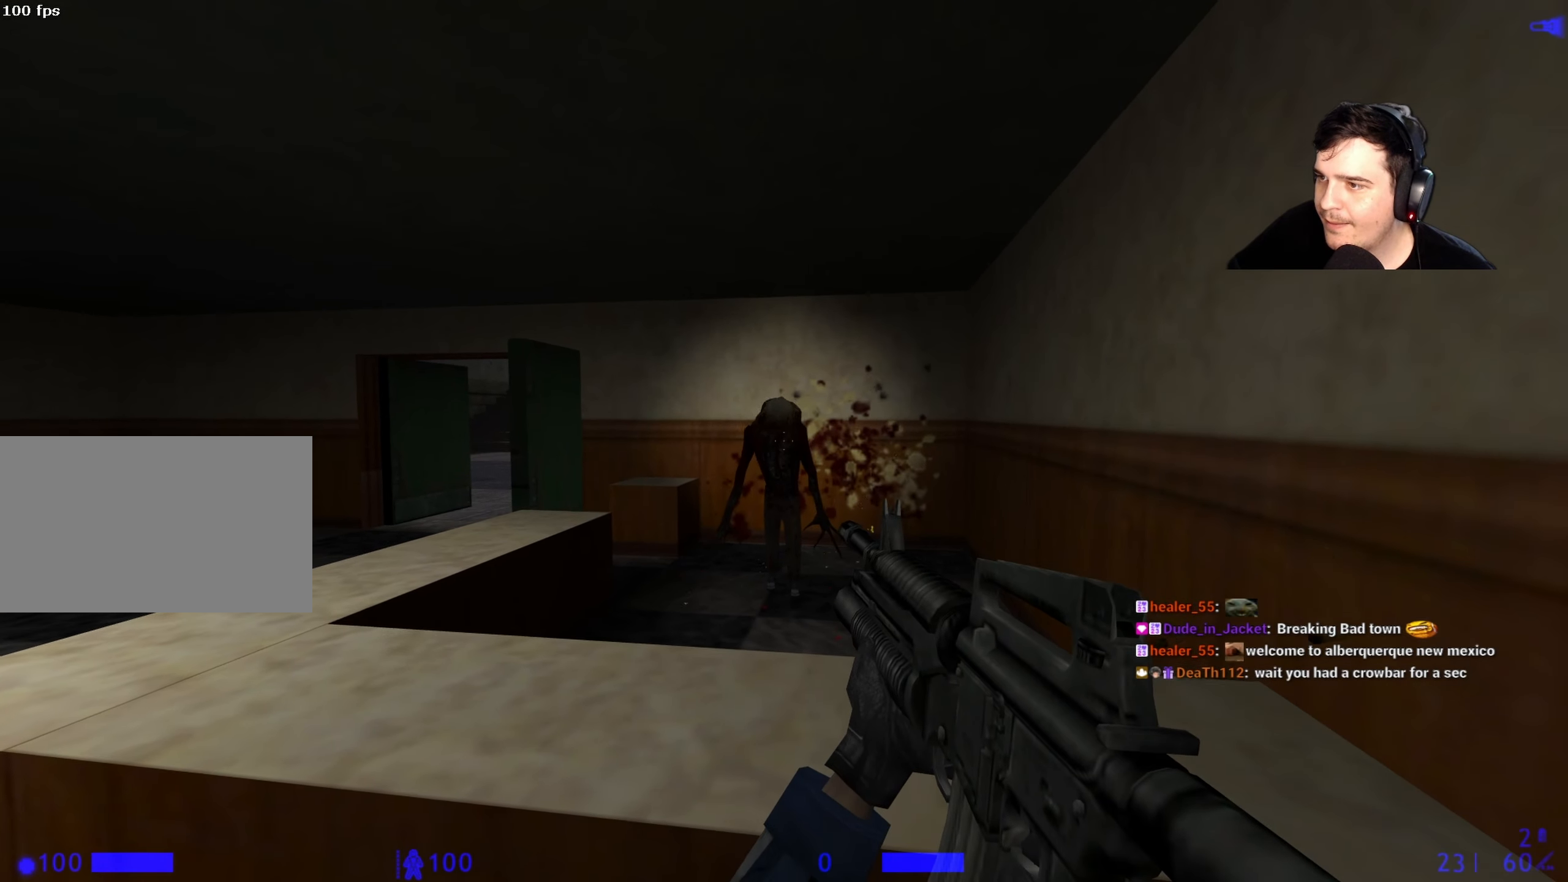
{"keys": ["d", "w"], "events": [[150, "w", "down"], [250, "r", "down"], [284, "r", "up"], [484, "d", "down"]]}
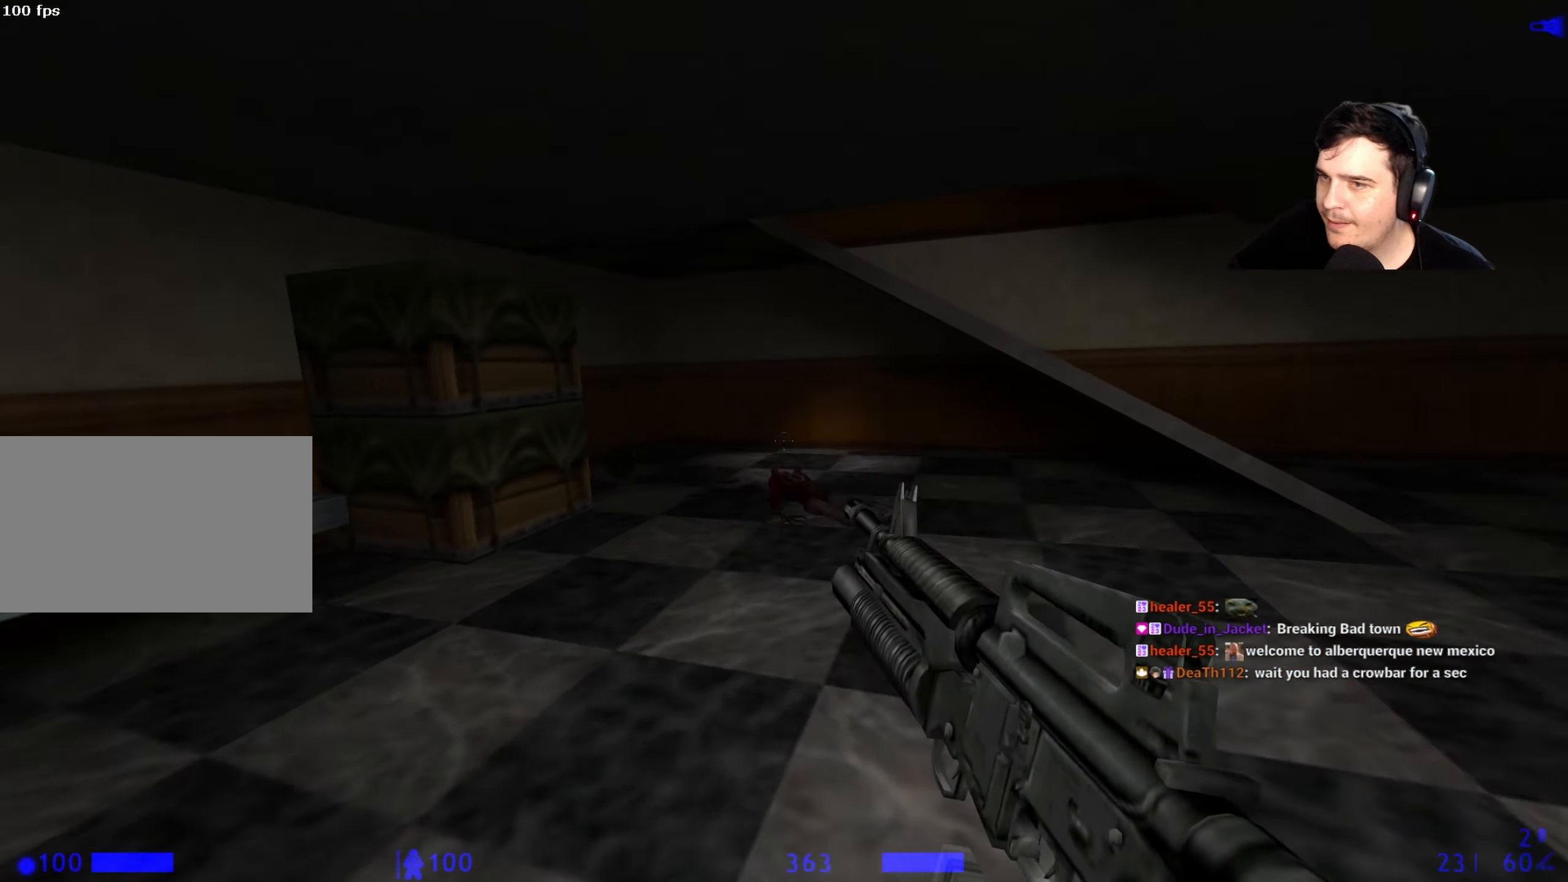
{"keys": ["w"], "events": [[217, "w", "up"], [300, "a", "down"], [300, "d", "up"], [450, "a", "up"], [500, "w", "down"]]}
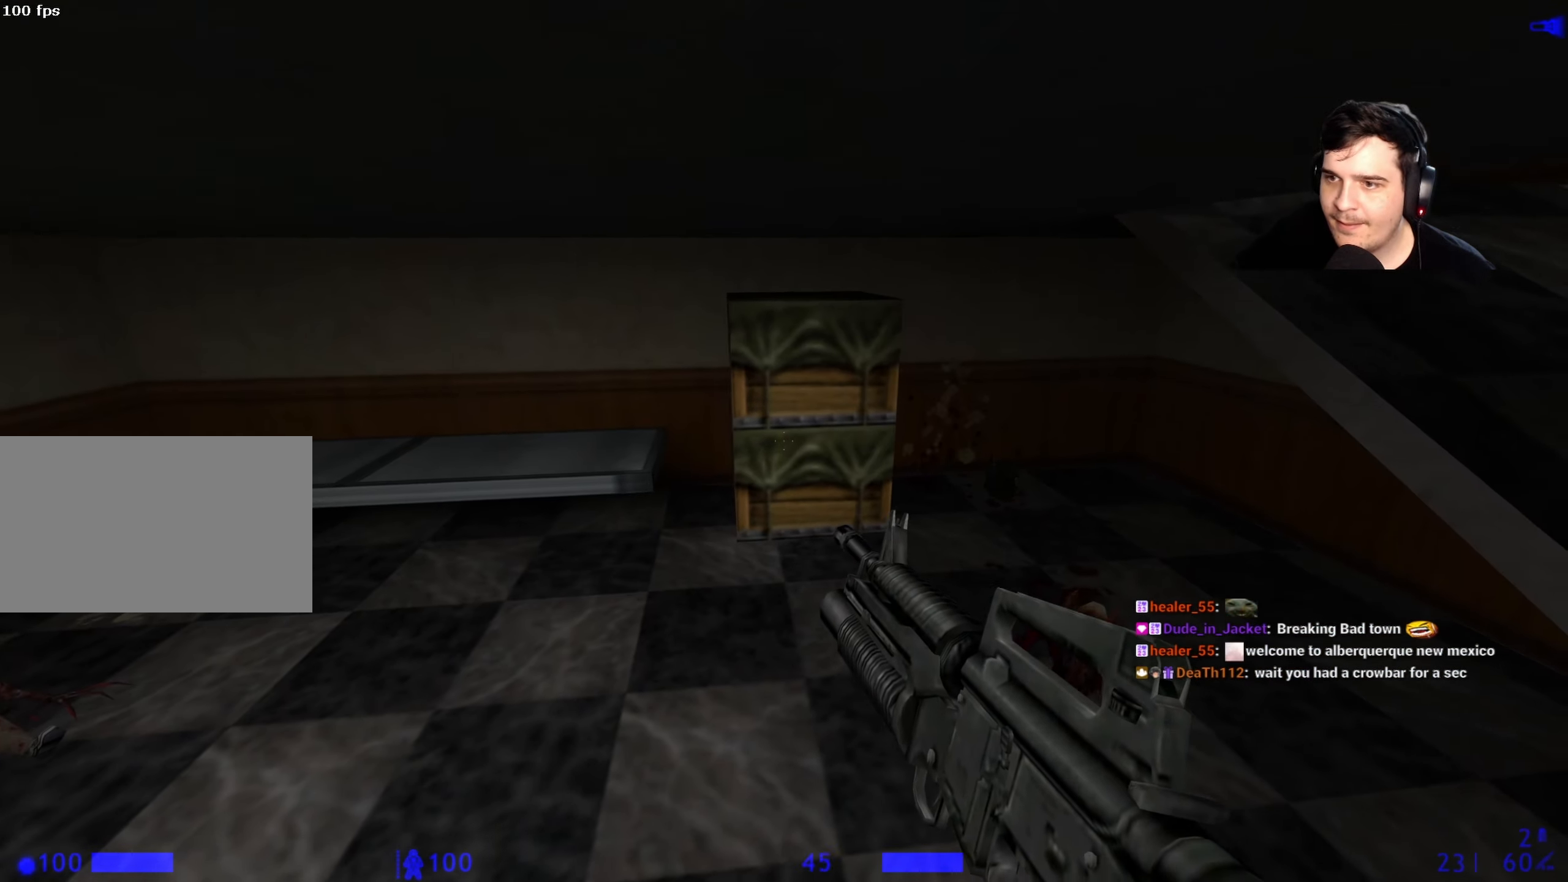
{"keys": ["w"], "events": [[84, "1", "down"], [184, "1", "up"]]}
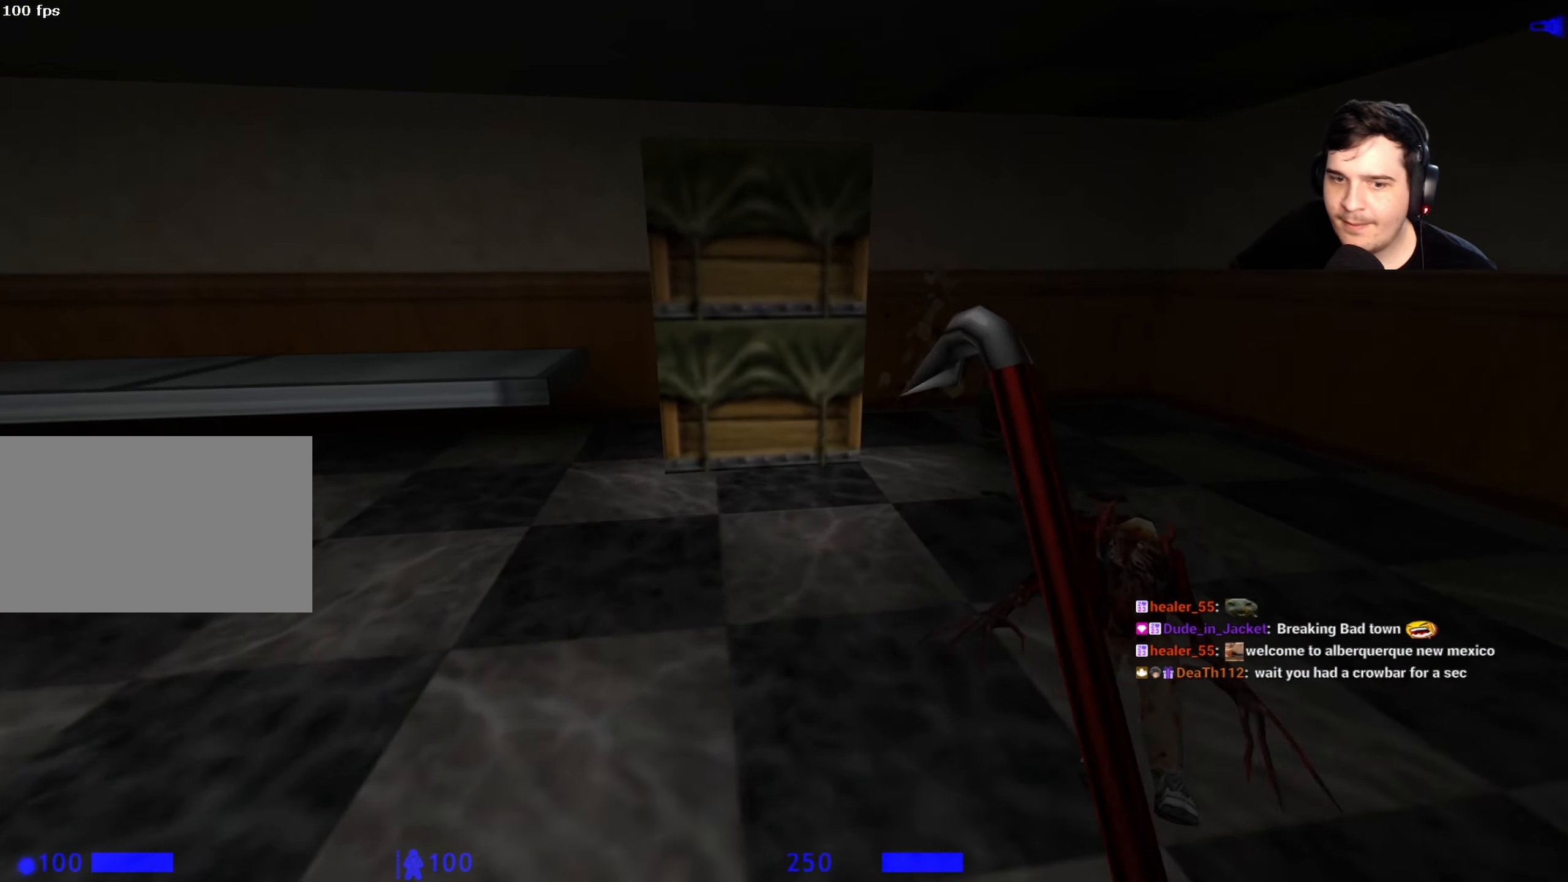
{"keys": ["w"], "events": []}
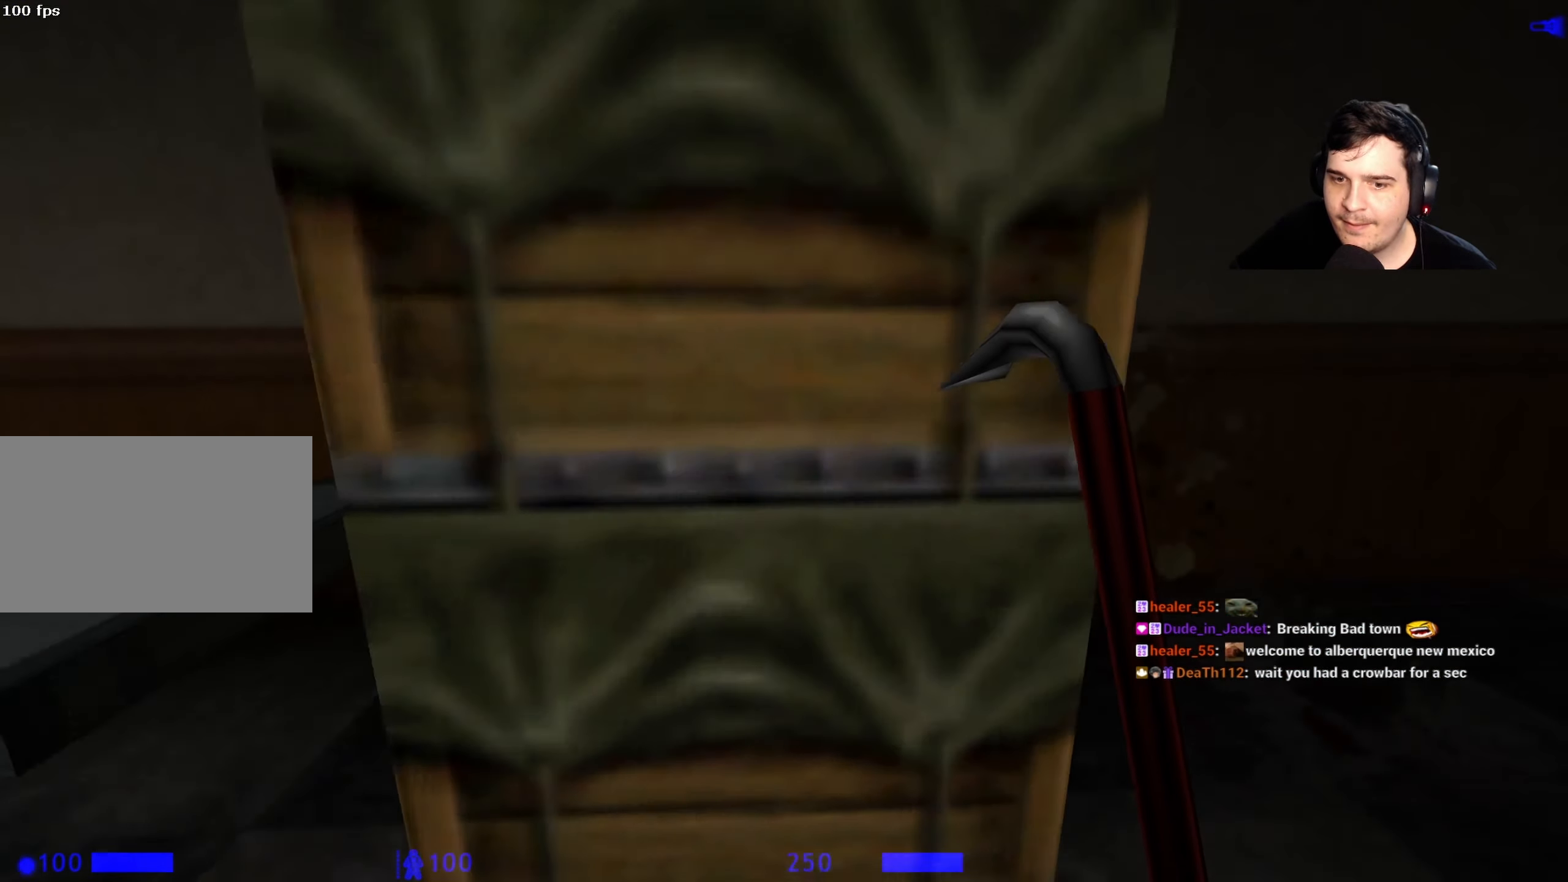
{"keys": ["a", "w"], "events": [[217, "3", "down"], [300, "3", "up"], [350, "a", "down"]]}
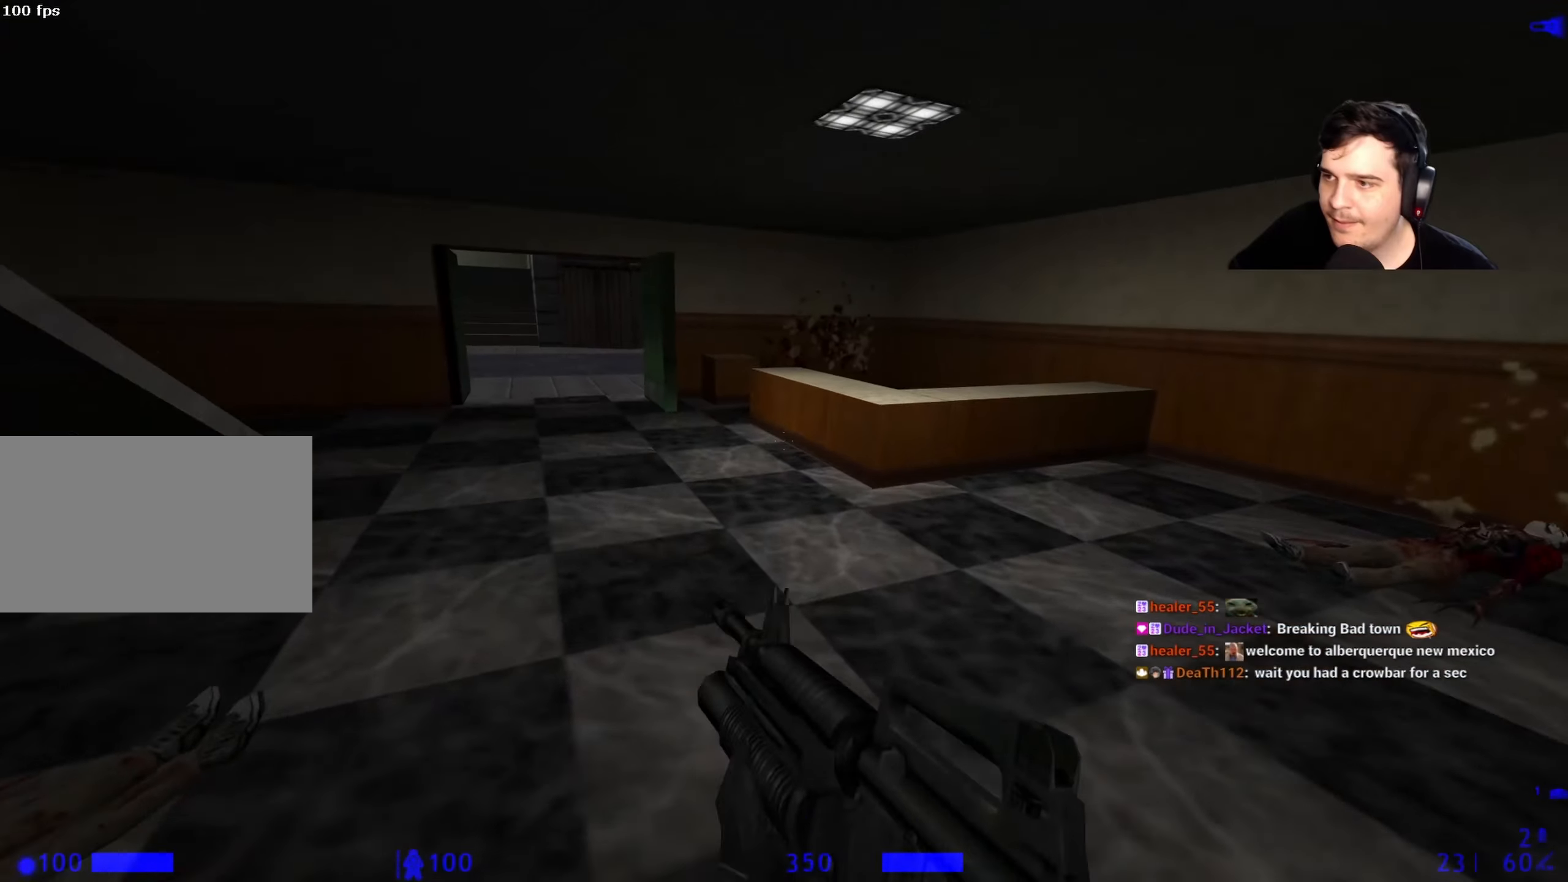
{"keys": ["a", "r", "w"], "events": [[84, "a", "up"], [367, "a", "down"], [467, "r", "down"]]}
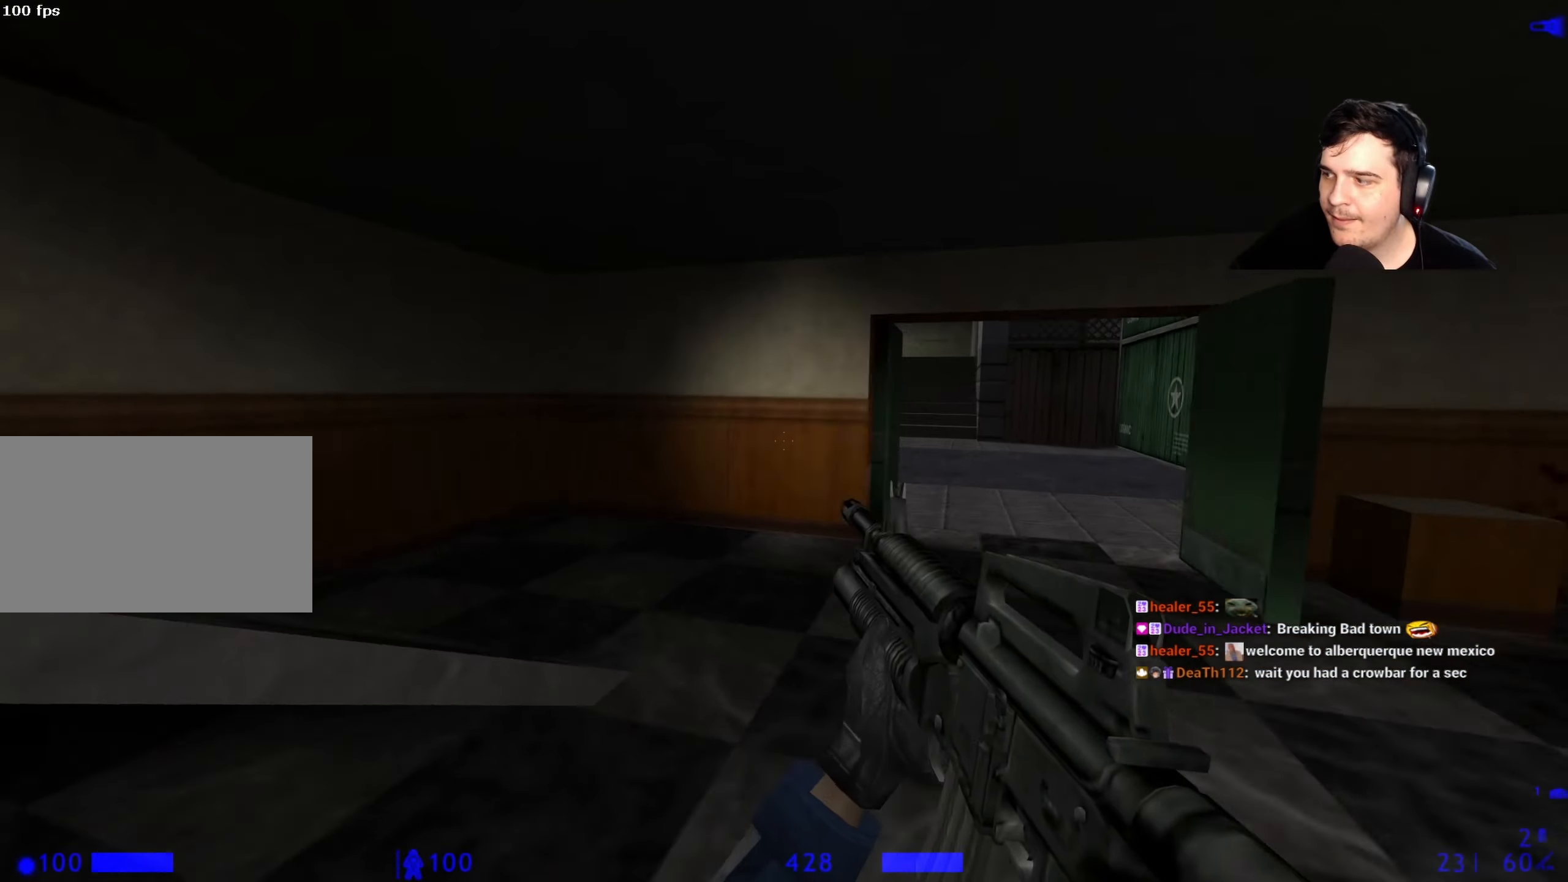
{"keys": ["a", "w"], "events": [[50, "r", "up"], [100, "a", "up"], [150, "r", "down"], [200, "r", "up"], [384, "a", "down"]]}
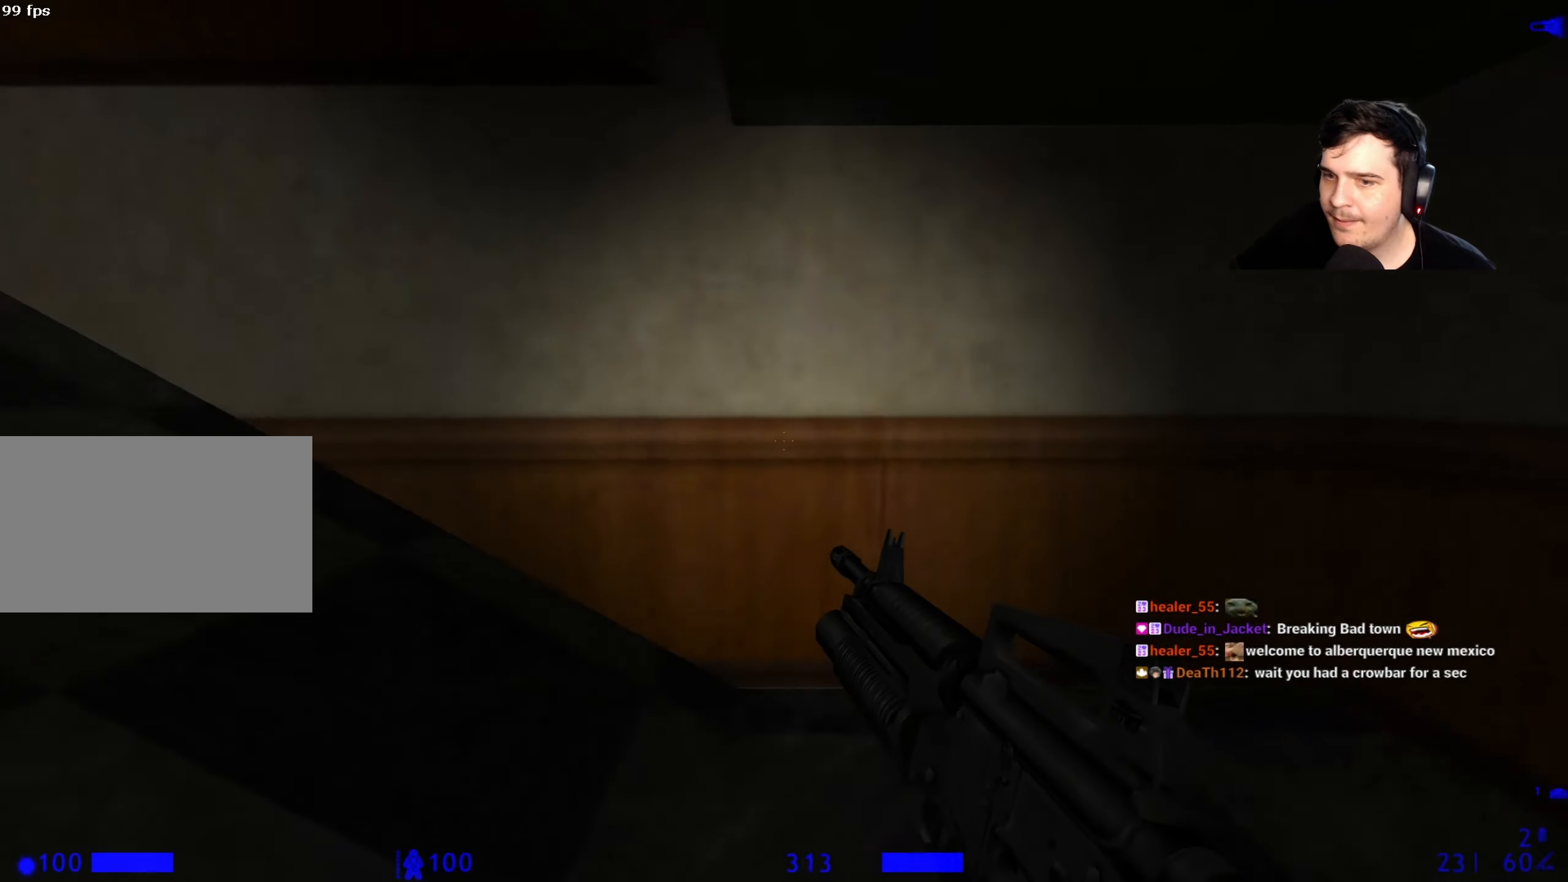
{"keys": ["w"], "events": [[217, "a", "up"], [250, "d", "down"], [400, "d", "up"]]}
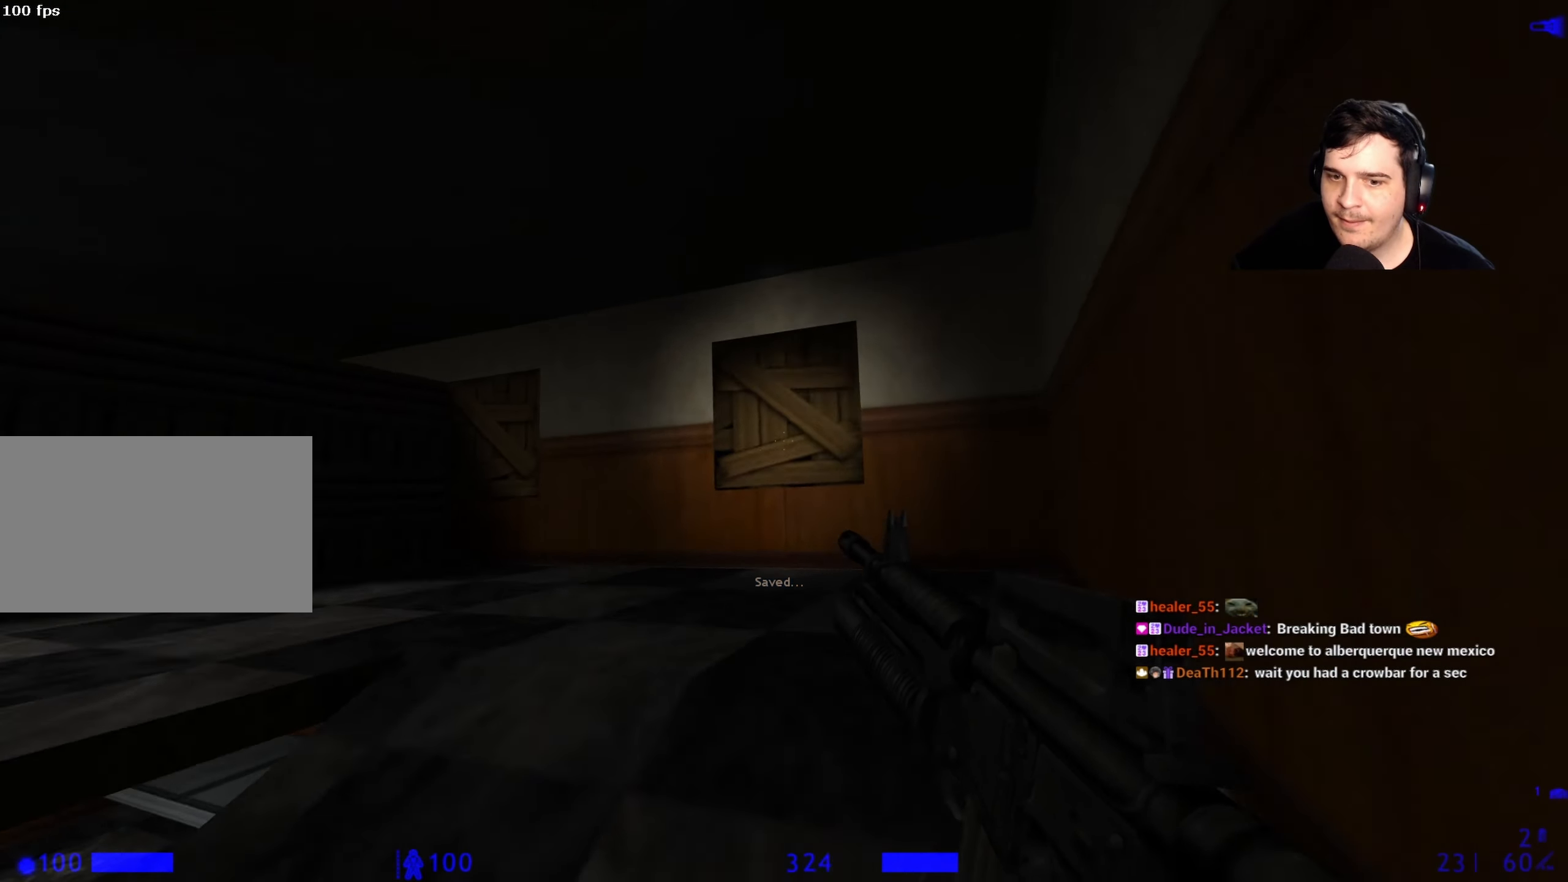
{"keys": ["w"], "events": [[34, "d", "down"], [134, "d", "up"], [234, "w", "up"], [467, "w", "down"]]}
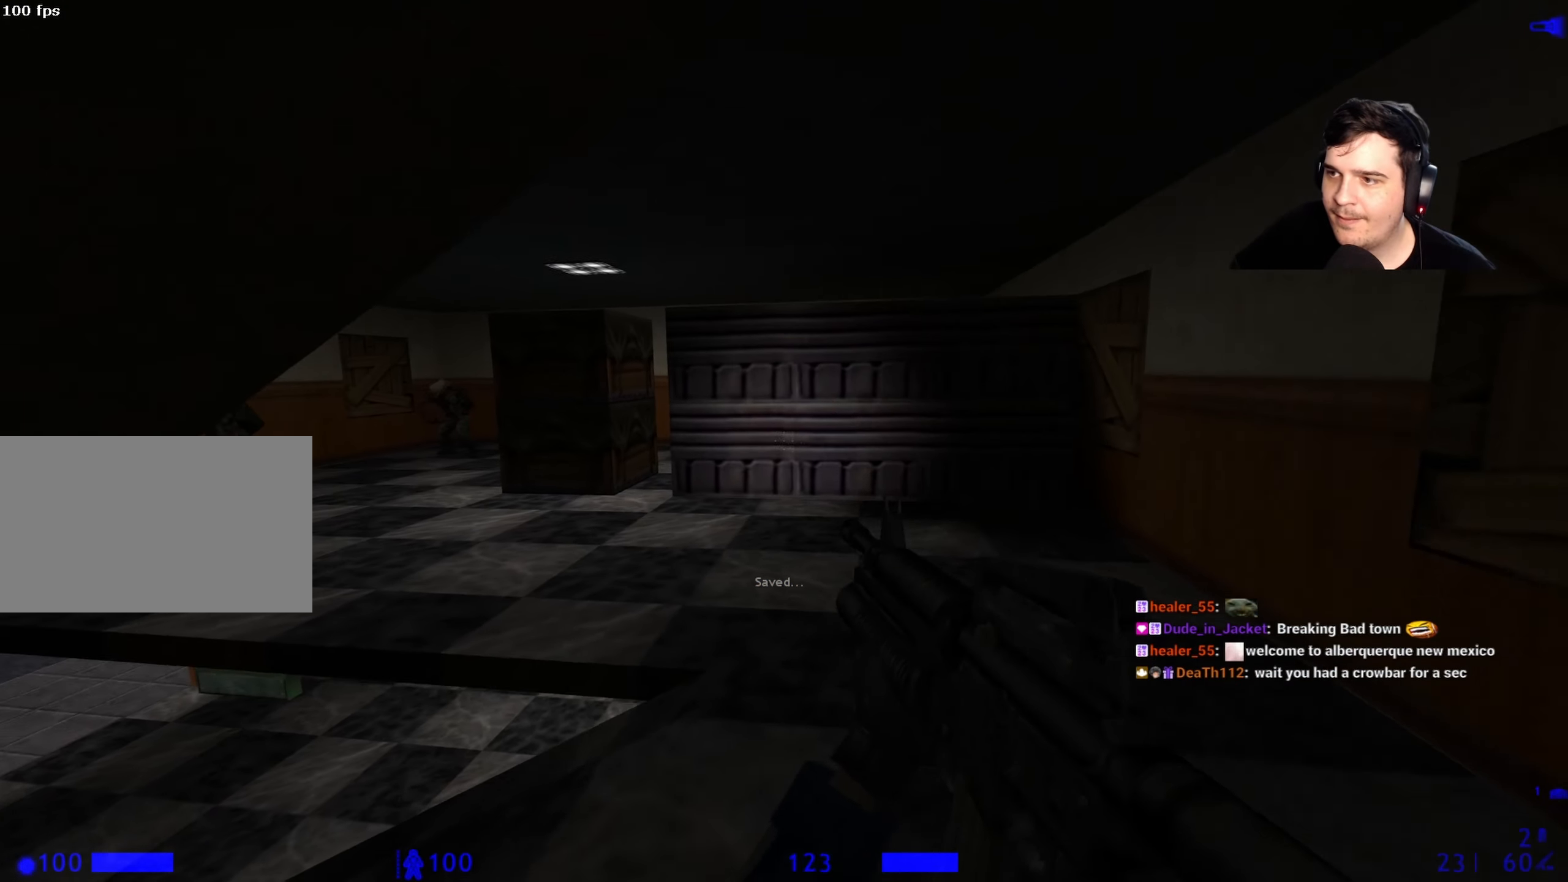
{"keys": [], "events": [[17, "d", "down"], [100, "w", "up"], [150, "d", "up"], [200, "w", "down"], [250, "a", "down"], [300, "a", "up"], [484, "w", "up"]]}
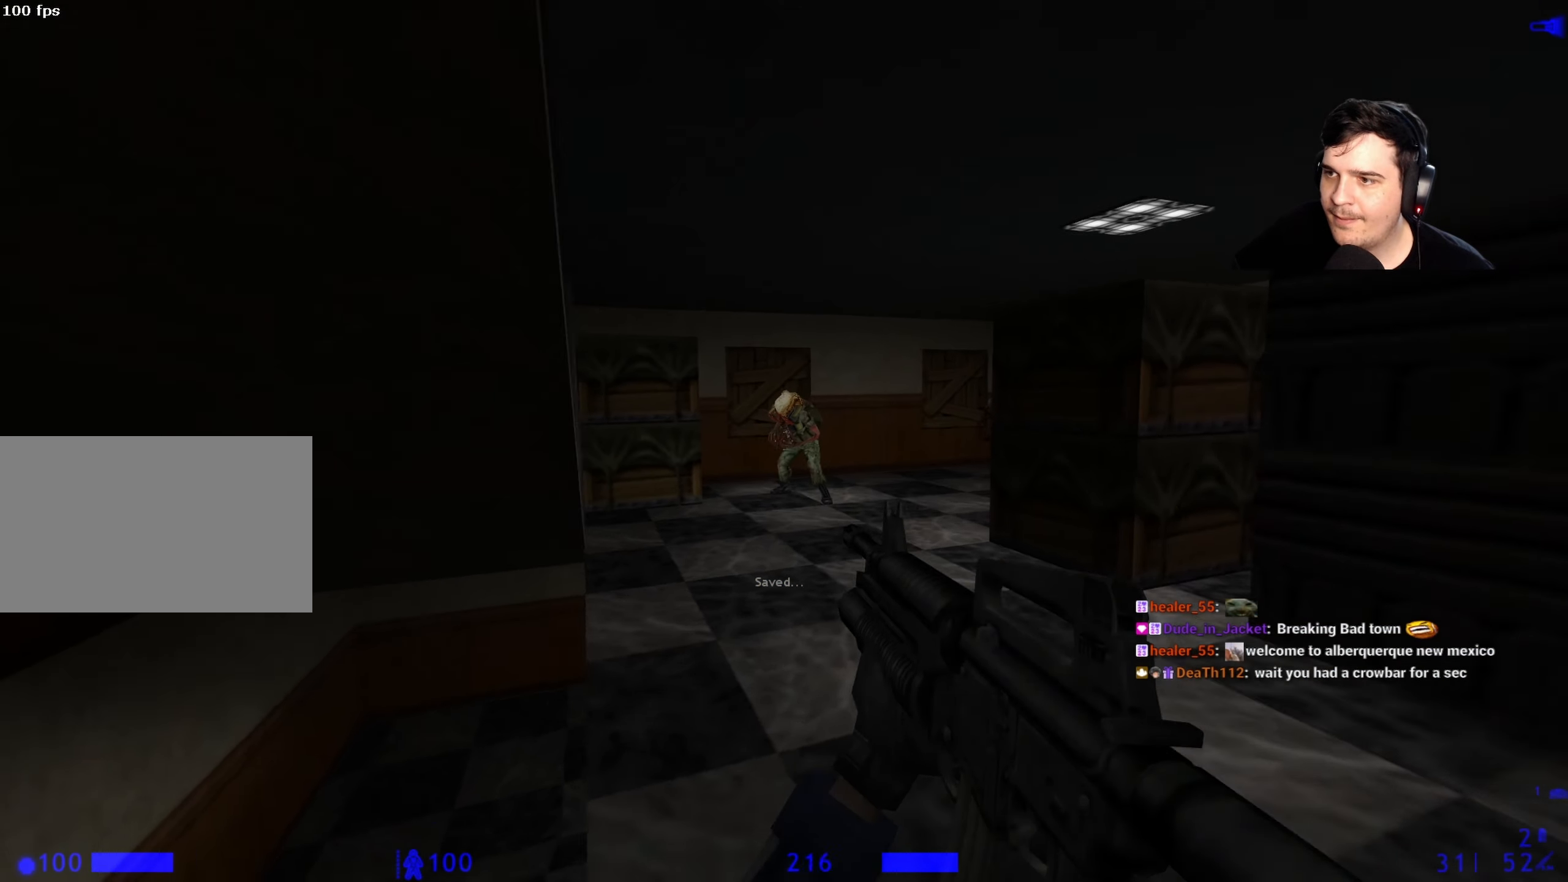
{"keys": [], "events": [[300, "w", "down"], [450, "w", "up"]]}
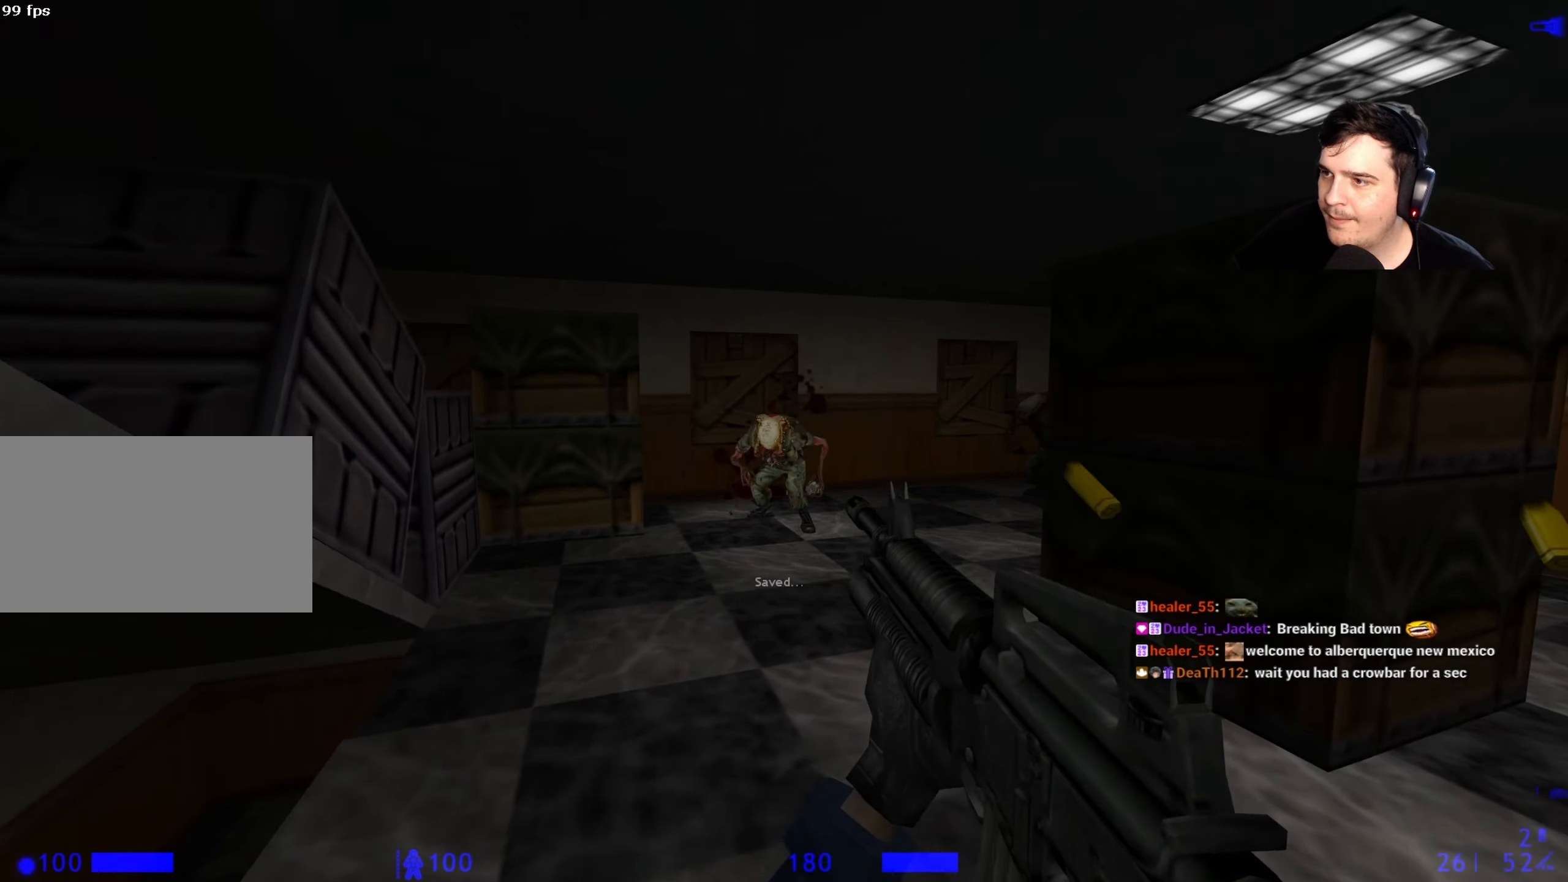
{"keys": [], "events": []}
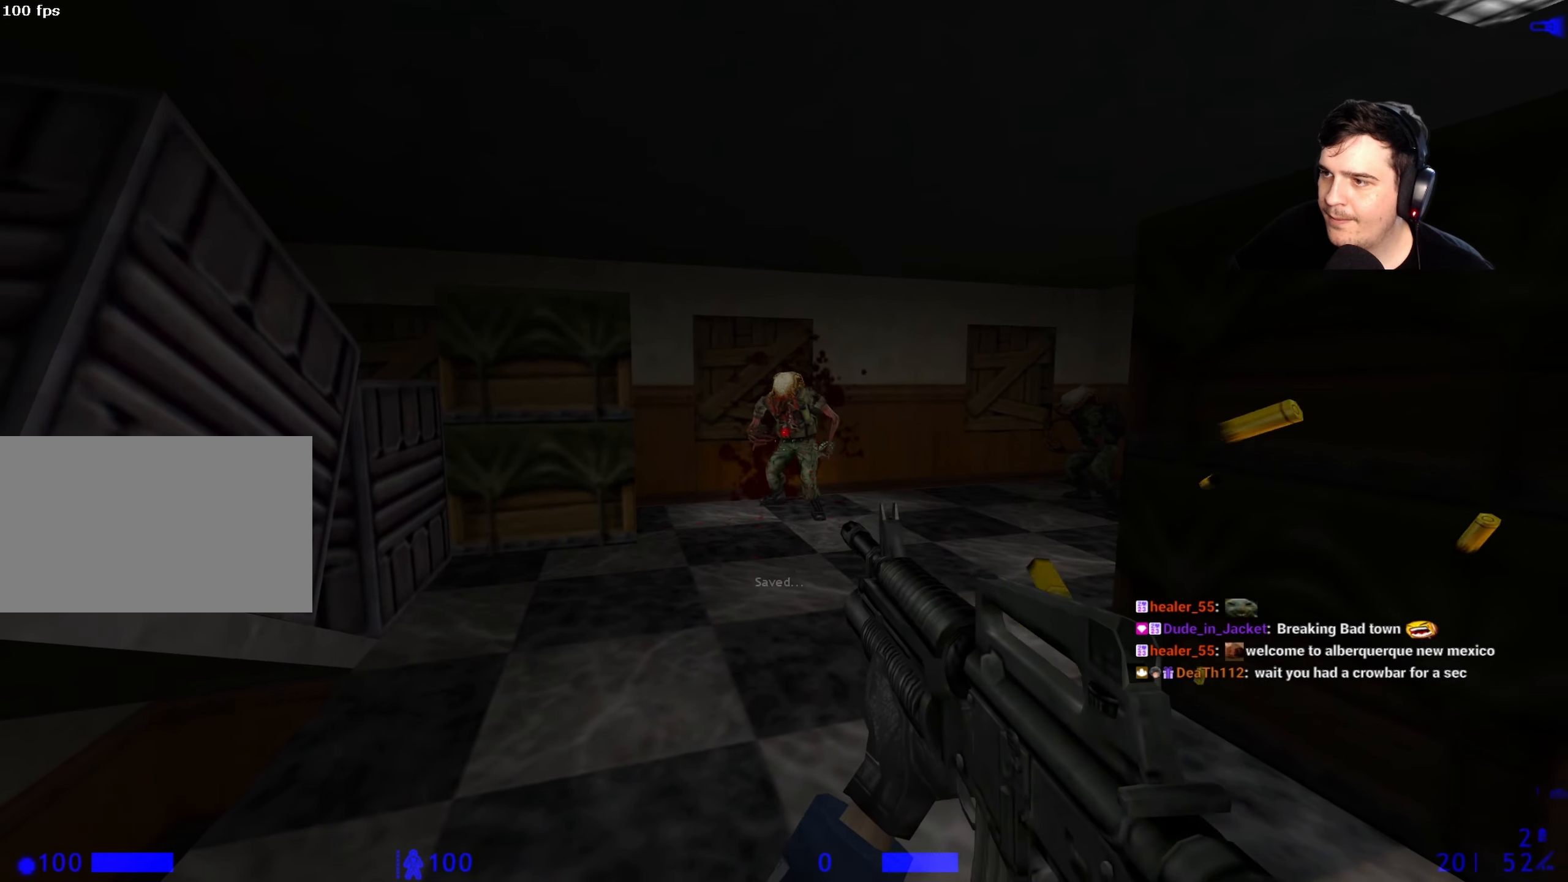
{"keys": [], "events": []}